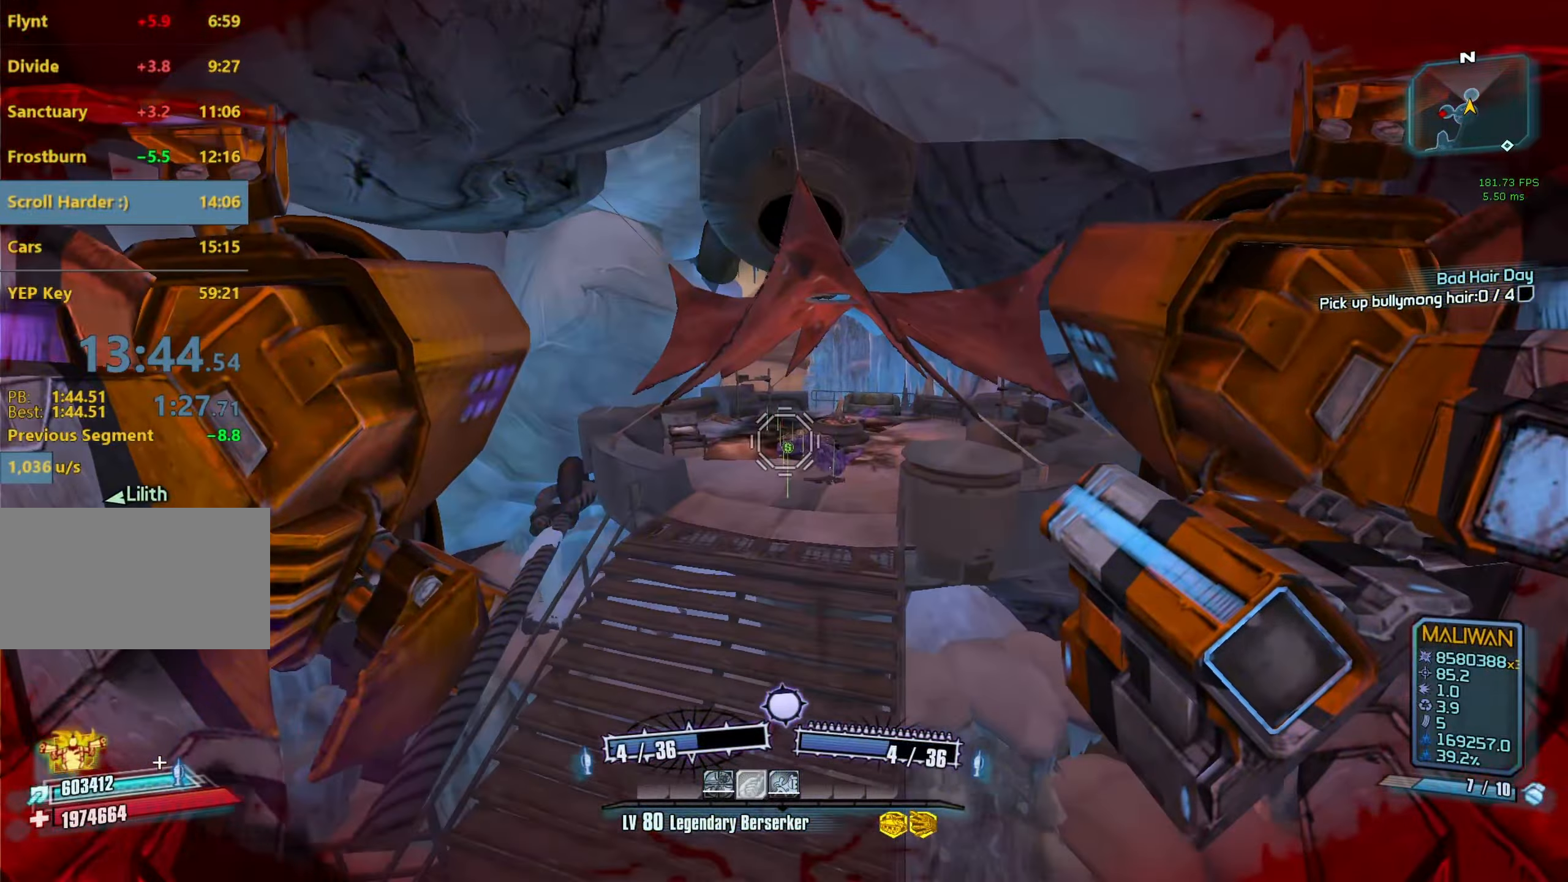
Gameplay with keyboard and mouse; each line is a JSON object with the keys and mouse buttons held at the frame after it. "events" lists presses ("down") and releases ("up") of "1", "2", "3", "4", "5", "a", "alt", "b", "c", "caps_lock", "ctrl", "d", "e", "escape", "f", "g", "q", "r", "s", "shift", "space", "t", "tab", "v", "w", "x", "z", "mouse_left", "mouse_middle", "mouse_right", "mouse_mb4", "mouse_mb5", "mouse_wheel_up" and "mouse_wheel_down" between this image and that frame as [ms after this image, input, new state], when the widget could be followed in between. "mouse_left", "mouse_middle", "mouse_right", "mouse_mb4", "mouse_mb5", "mouse_wheel_up", "mouse_wheel_down" = the "left", "middle", "right", "mb4", "mb5", "wheel_up", "wheel_down" buttons of the "mouse" list. No other keys are recorded. Not read: mouse_move.
{"keys": ["a"], "mouse": [], "events": [[217, "s", "up"]]}
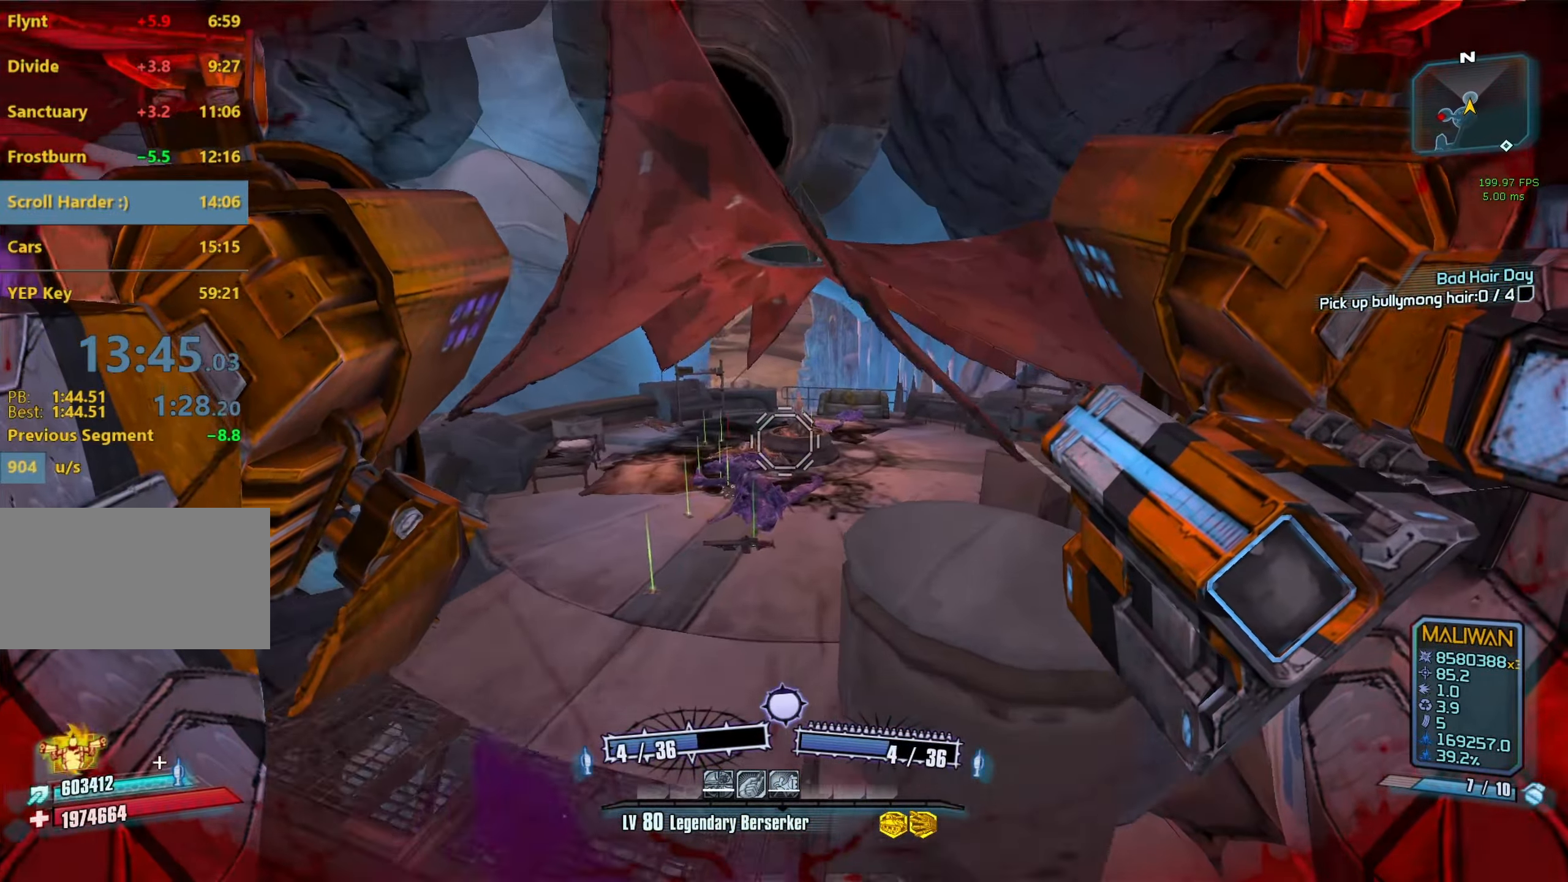
{"keys": ["s", "space"], "mouse": [], "events": [[317, "s", "down"], [467, "a", "up"], [467, "space", "down"]]}
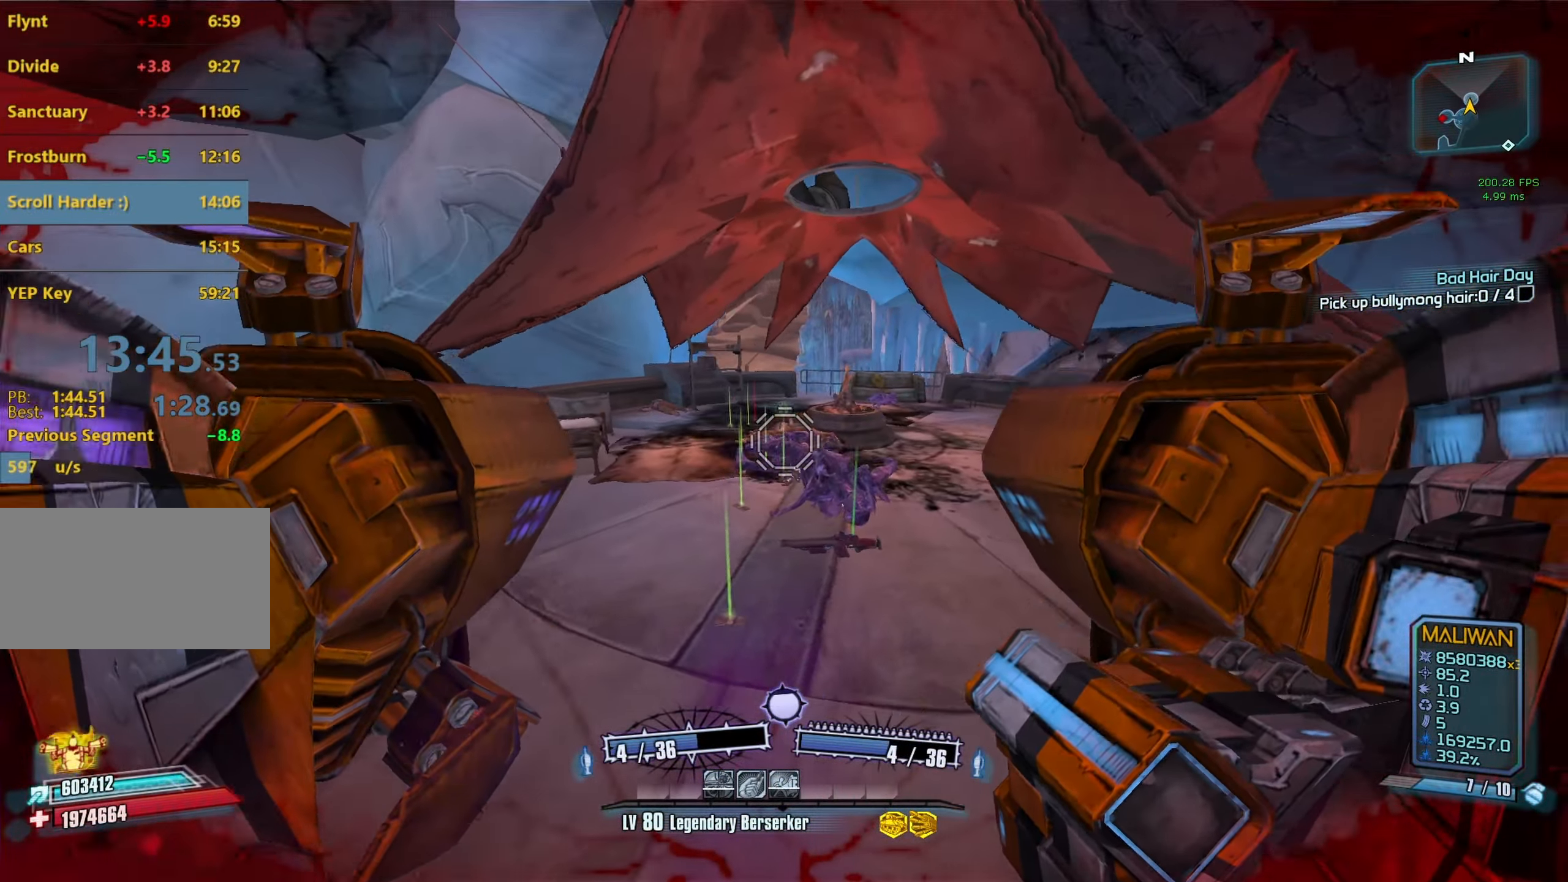
{"keys": ["s", "space"], "mouse": [], "events": [[100, "space", "up"], [433, "space", "down"]]}
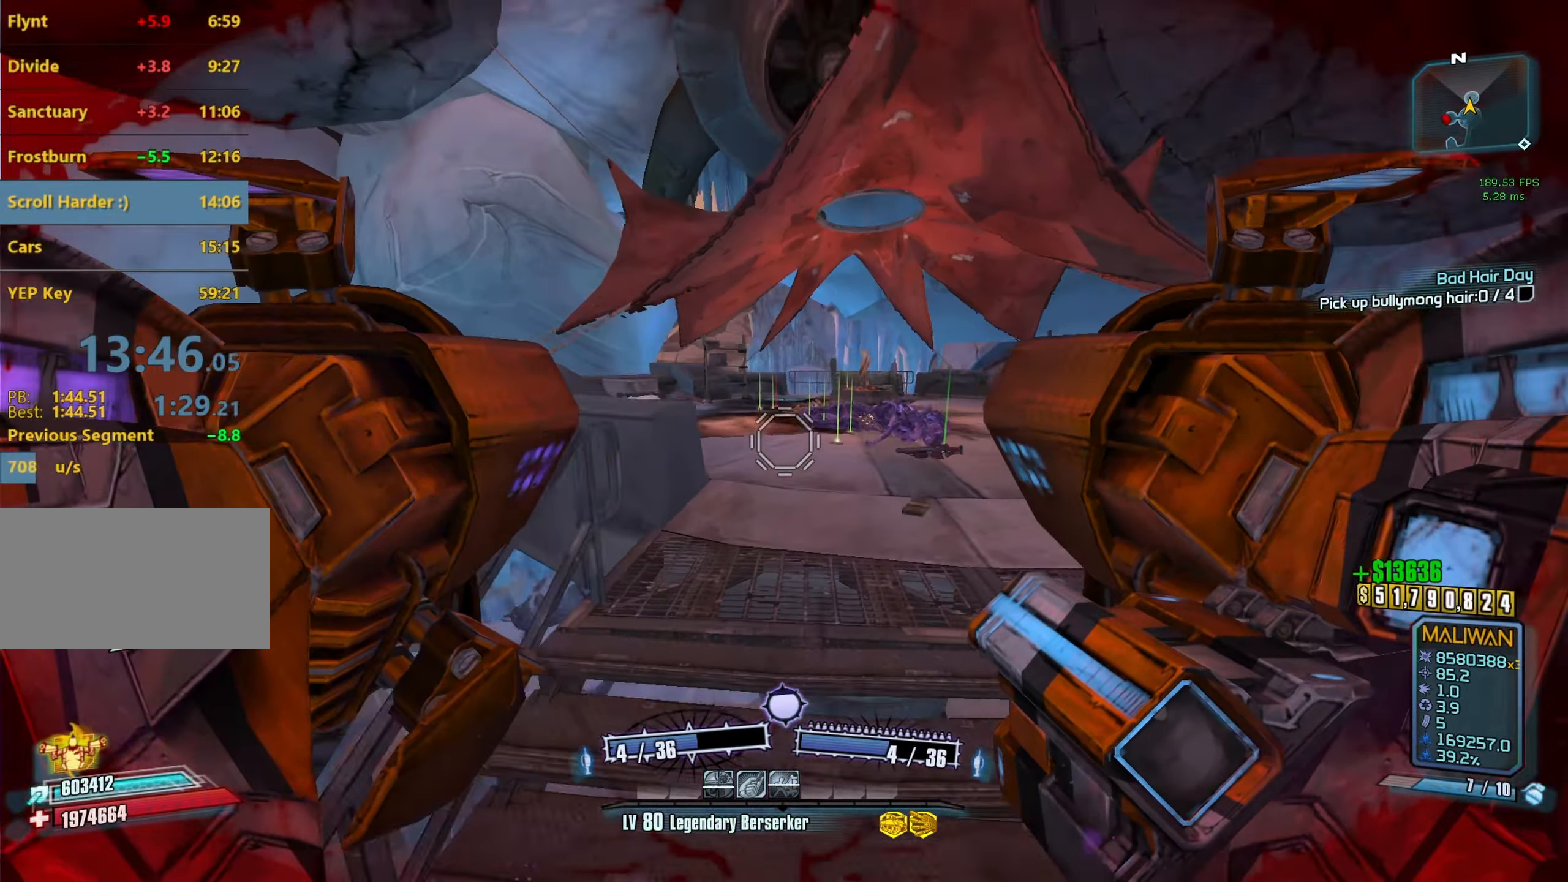
{"keys": ["s"], "mouse": [], "events": [[67, "space", "up"], [167, "space", "down"], [250, "space", "up"]]}
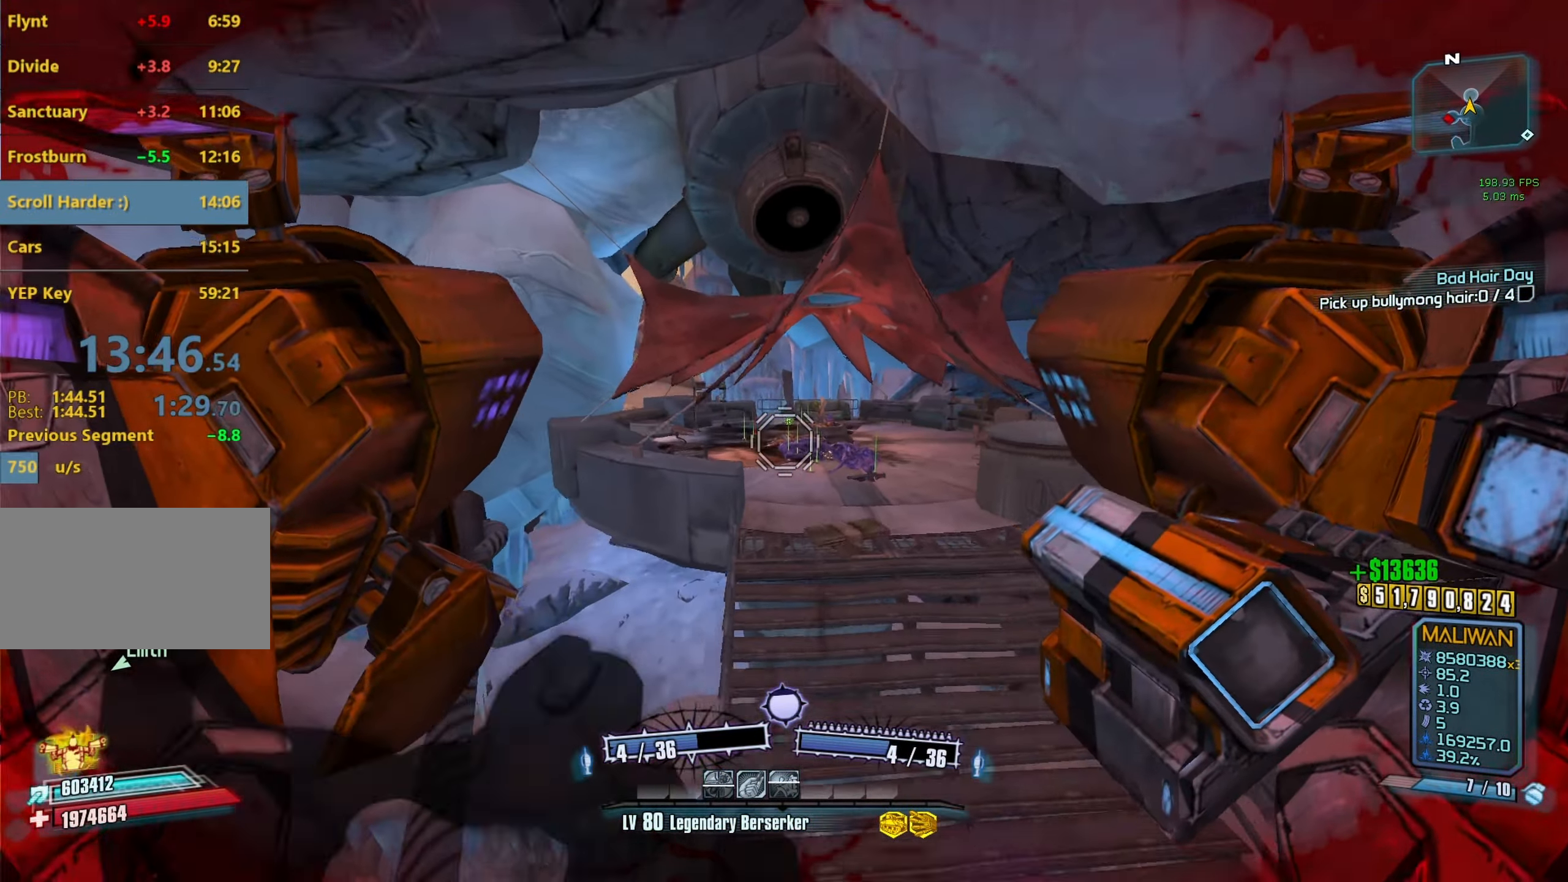
{"keys": ["s"], "mouse": [], "events": []}
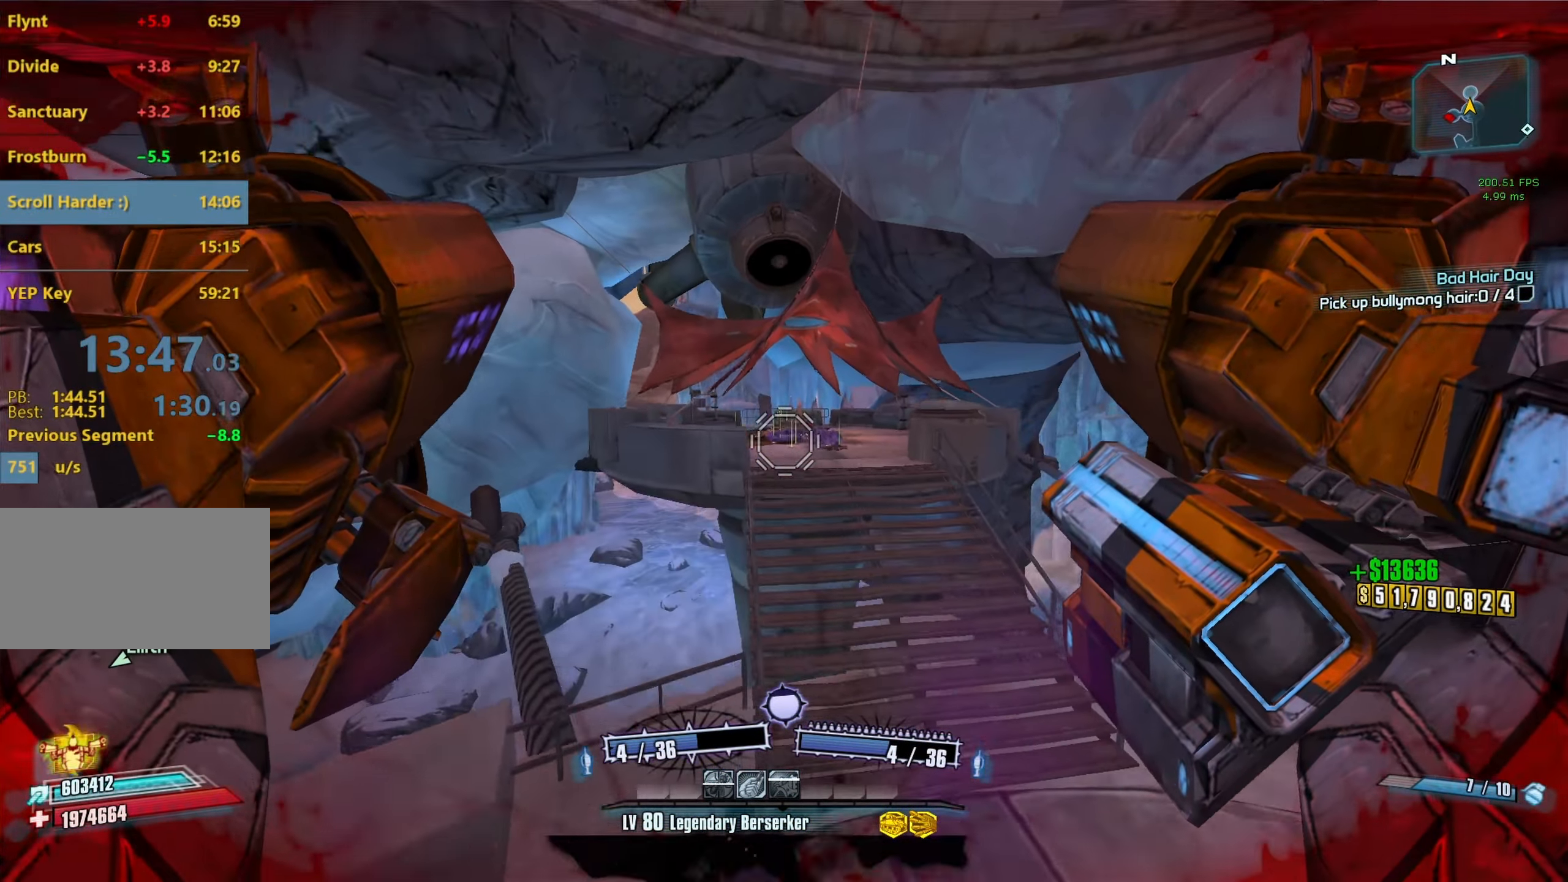
{"keys": ["d", "w"], "mouse": [], "events": [[17, "s", "up"], [333, "d", "down"], [383, "w", "down"]]}
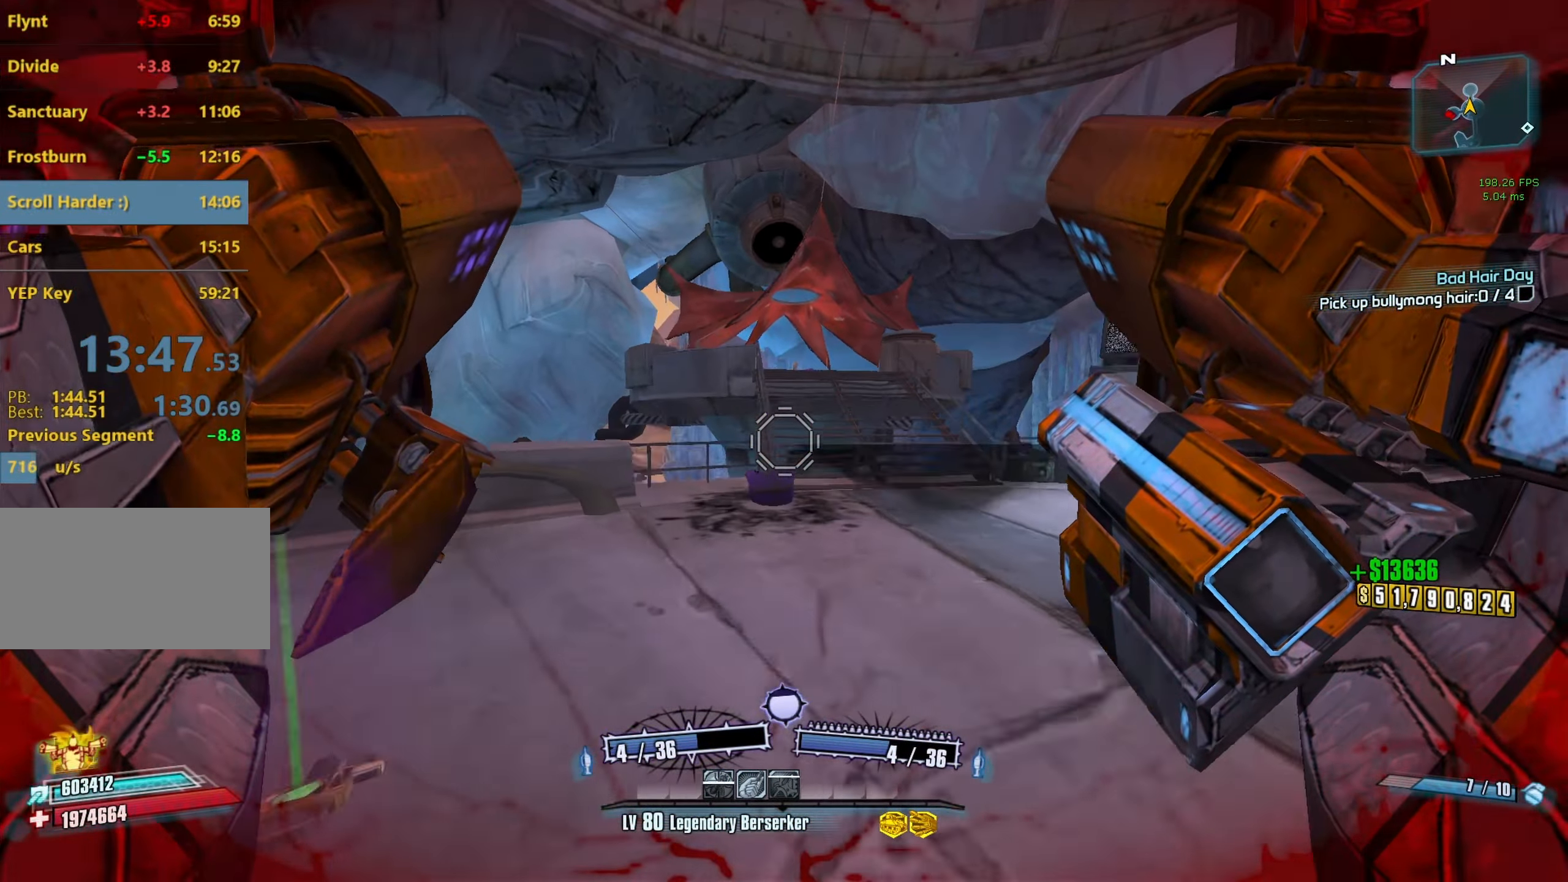
{"keys": [], "mouse": [], "events": [[117, "d", "up"], [167, "space", "down"], [350, "w", "up"], [400, "space", "up"]]}
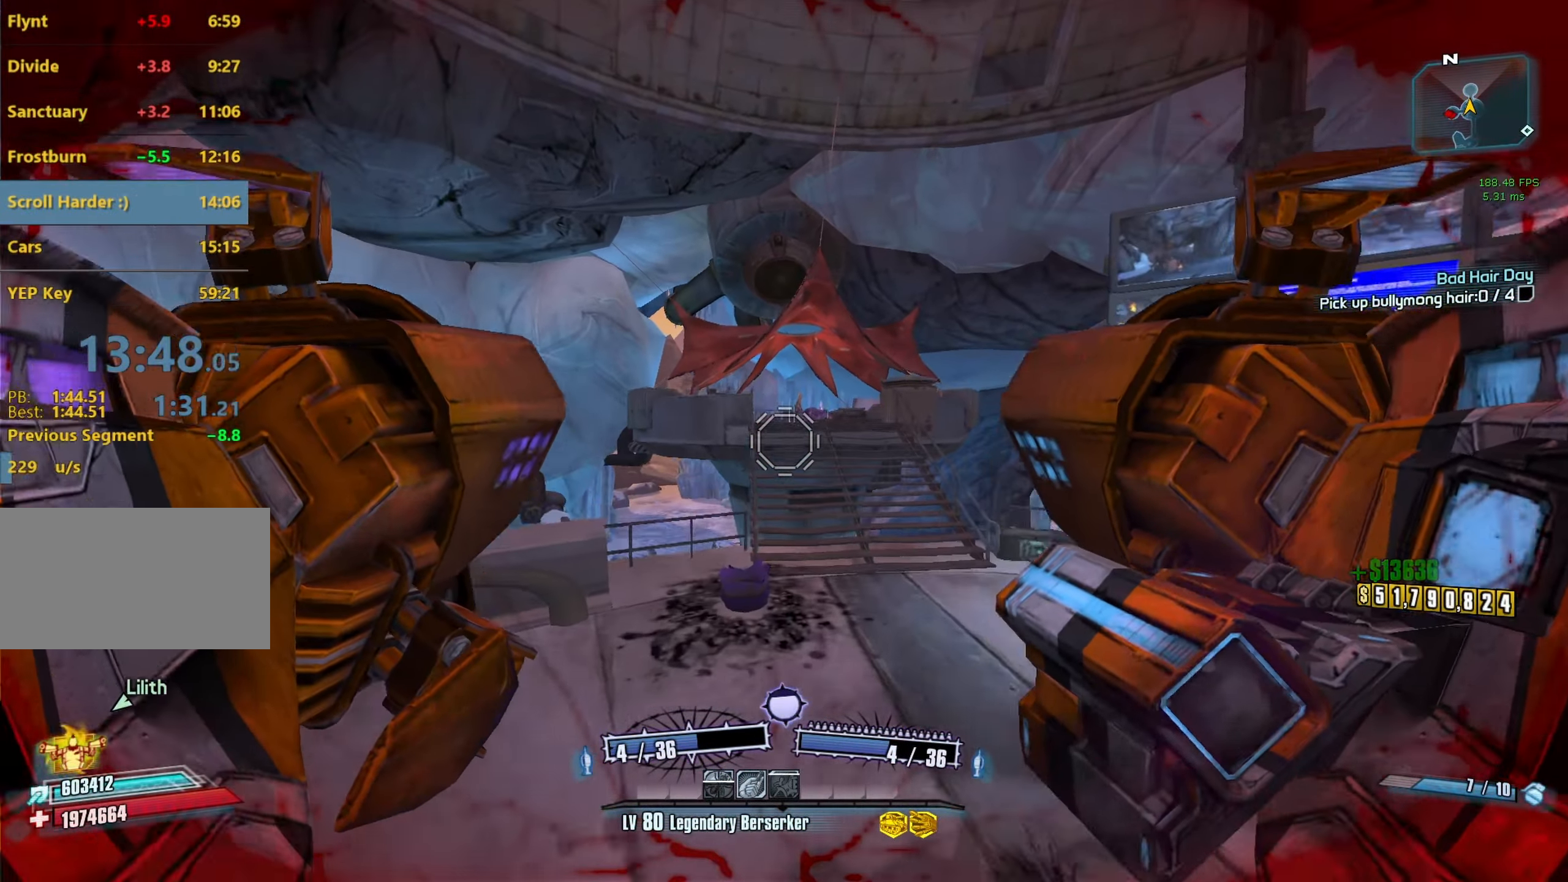
{"keys": ["a"], "mouse": ["left", "right"], "events": [[317, "a", "down"], [467, "mouse_left", "down"], [467, "mouse_right", "down"]]}
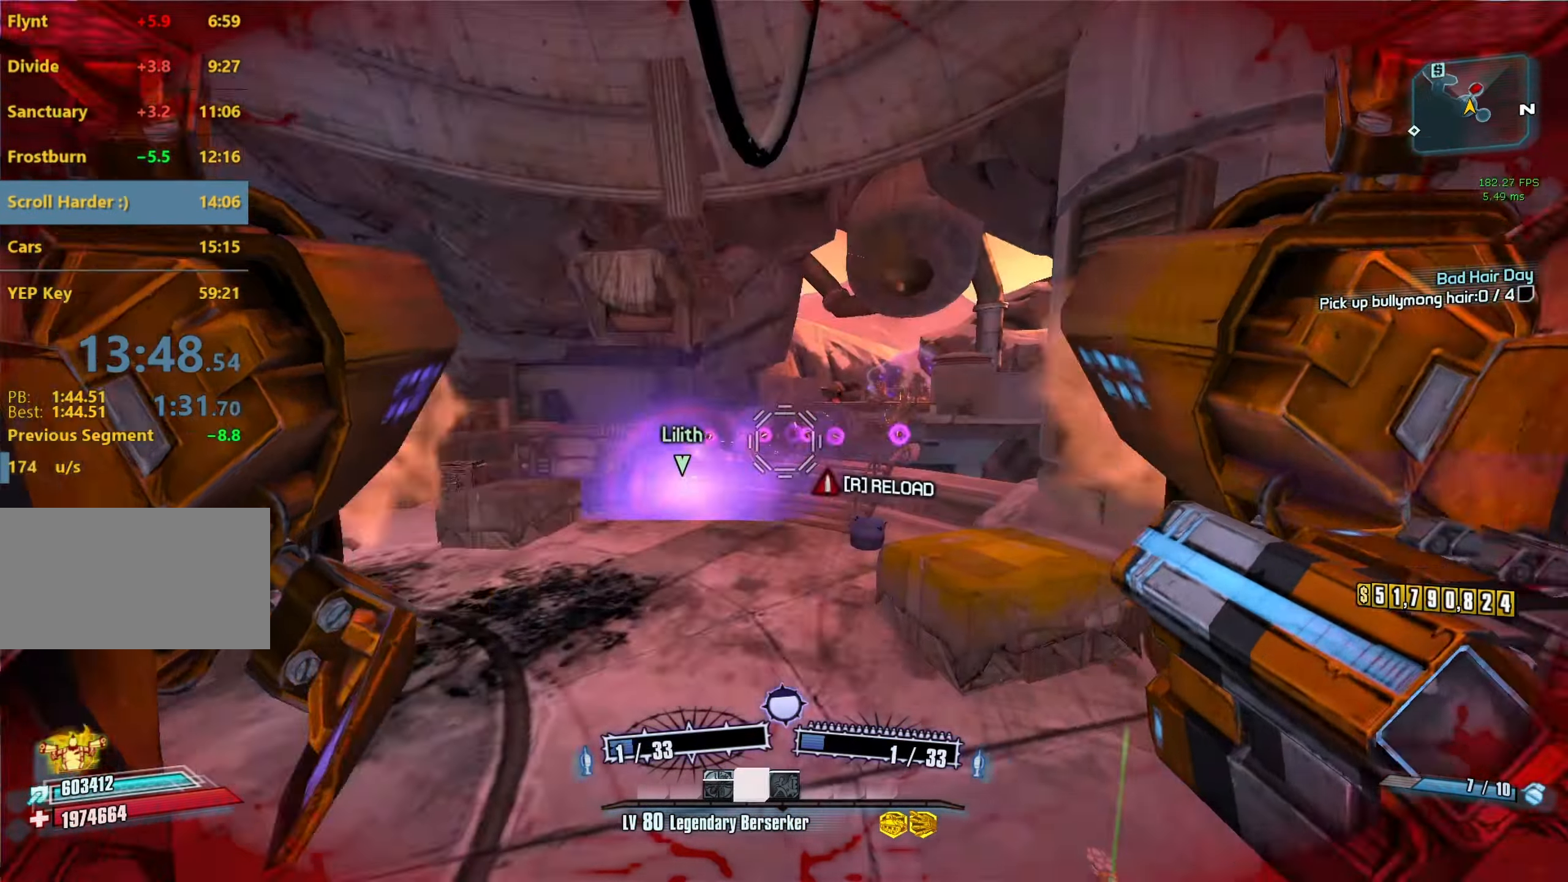
{"keys": ["a"], "mouse": [], "events": [[50, "a", "up"], [50, "r", "down"], [100, "mouse_left", "up"], [100, "mouse_right", "up"], [150, "r", "up"], [200, "r", "down"], [284, "a", "down"], [284, "r", "up"]]}
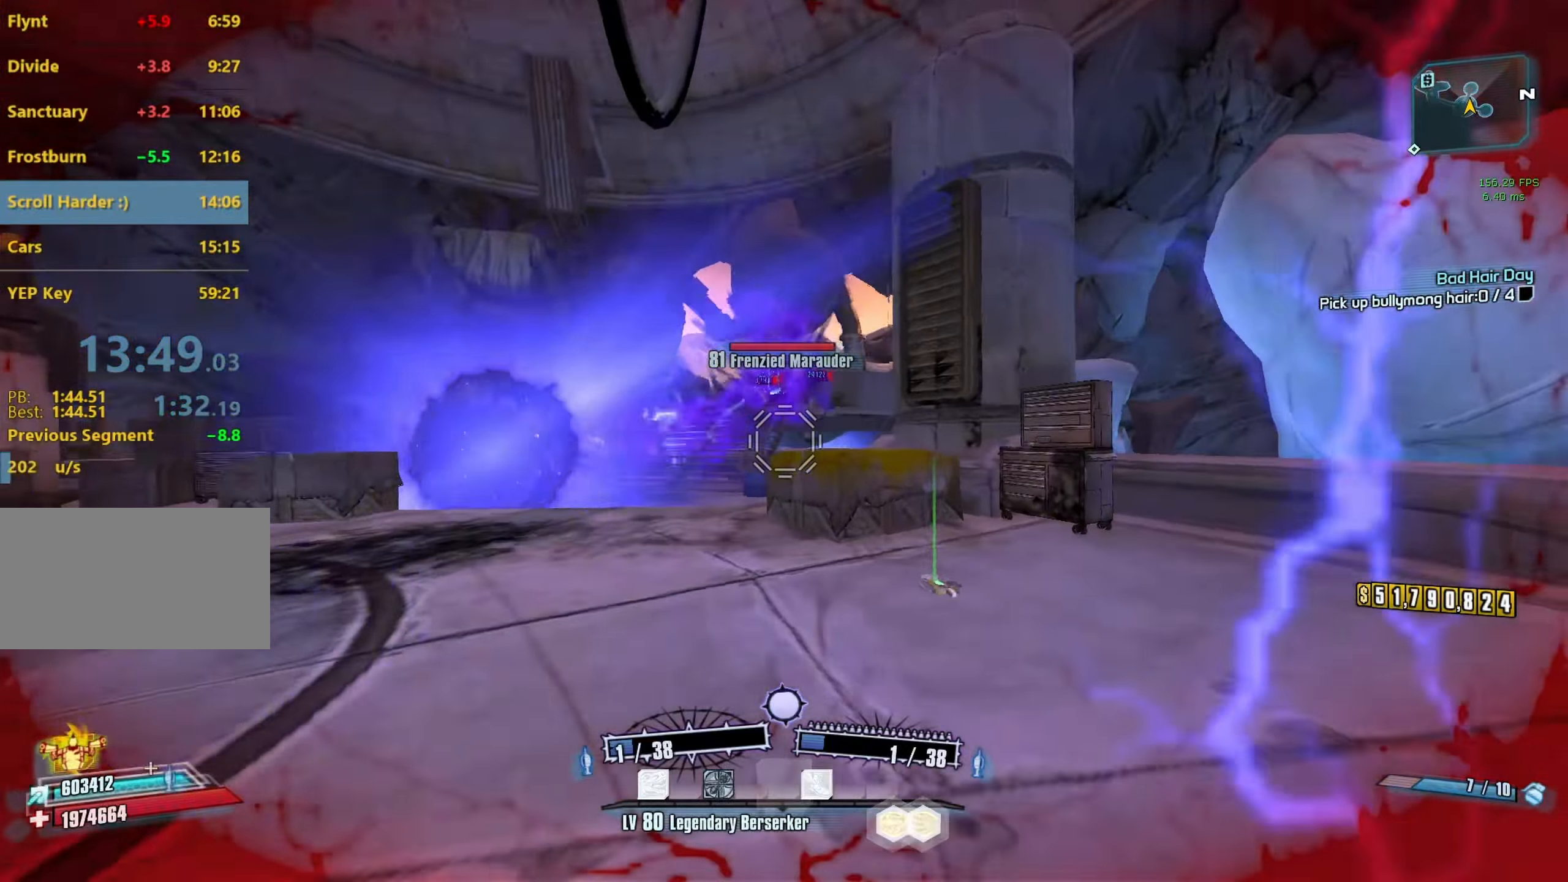
{"keys": ["d"], "mouse": [], "events": [[34, "w", "down"], [67, "a", "up"], [250, "space", "down"], [250, "w", "up"], [450, "d", "down"], [450, "space", "up"]]}
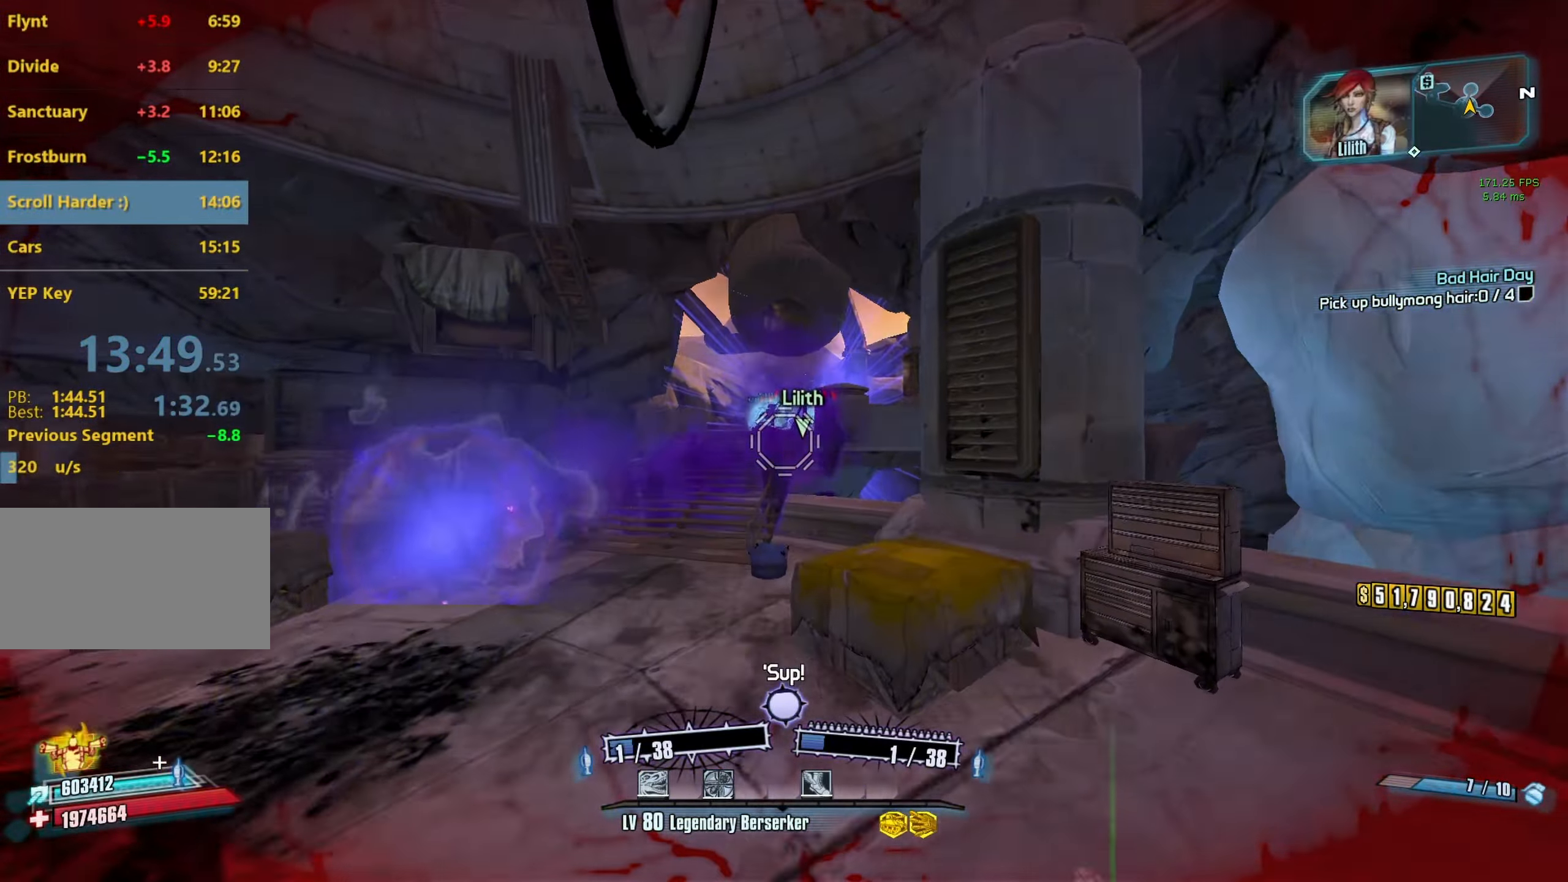
{"keys": ["d"], "mouse": [], "events": []}
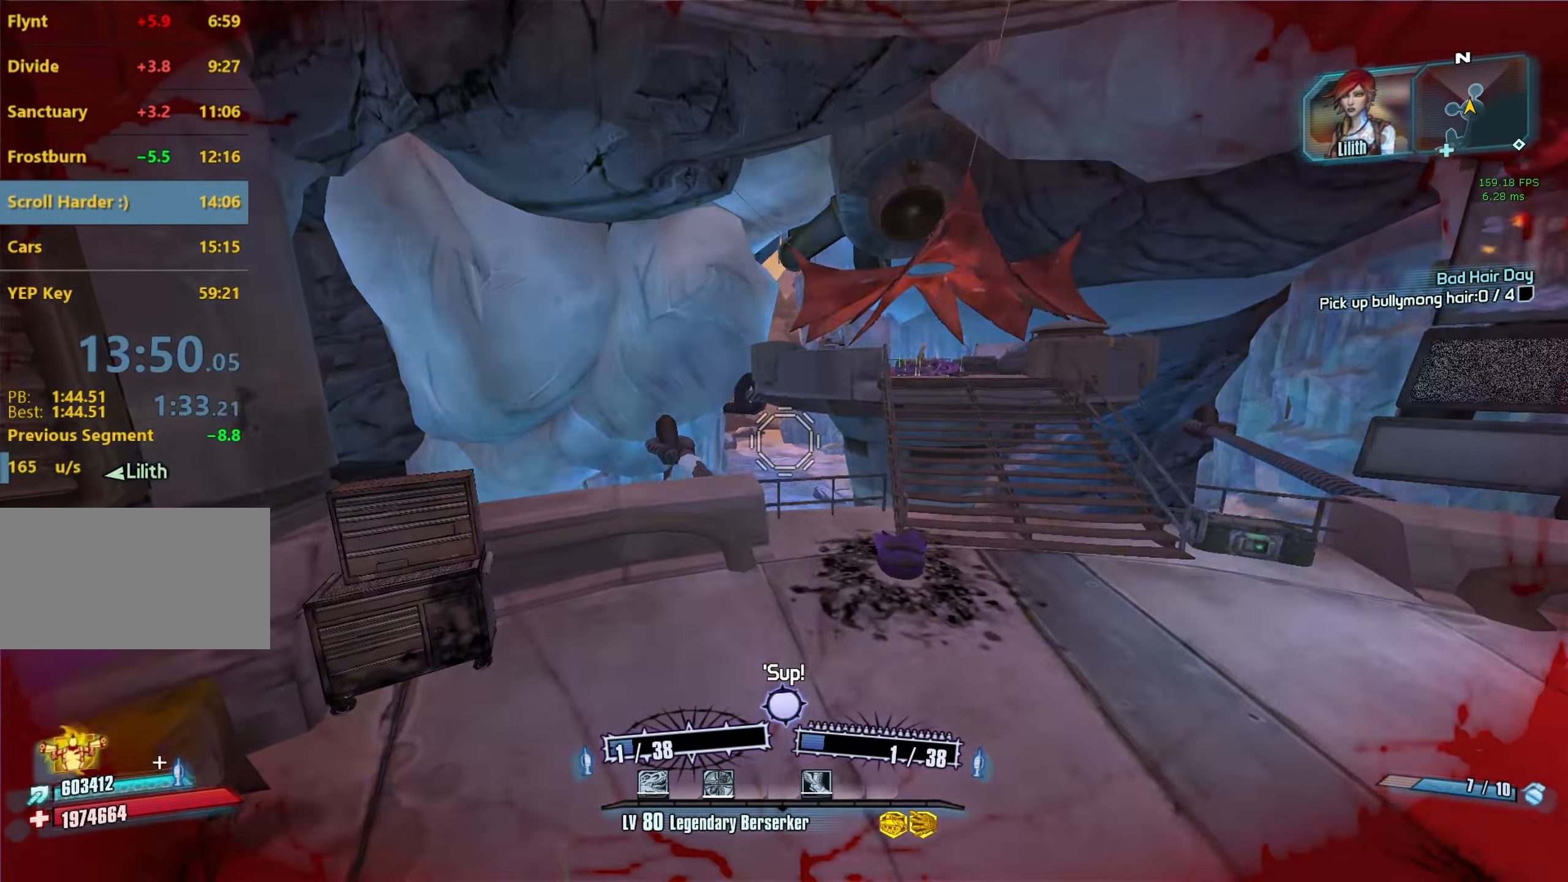
{"keys": ["c"], "mouse": [], "events": [[150, "d", "up"], [434, "c", "down"]]}
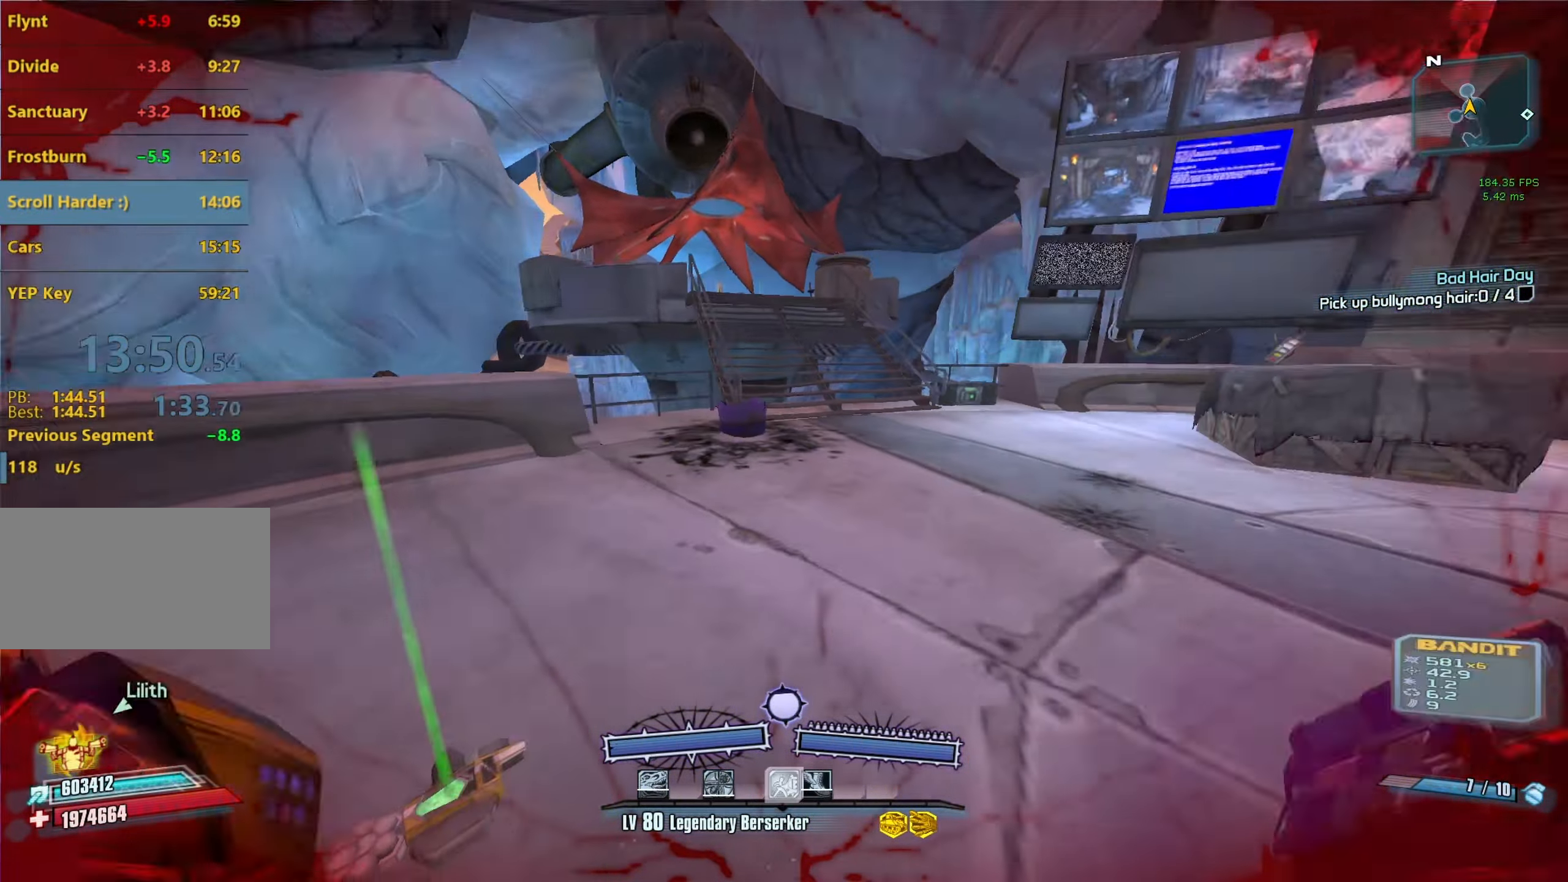
{"keys": [], "mouse": [], "events": [[17, "c", "up"], [17, "w", "down"], [117, "d", "down"], [400, "d", "up"], [400, "w", "up"]]}
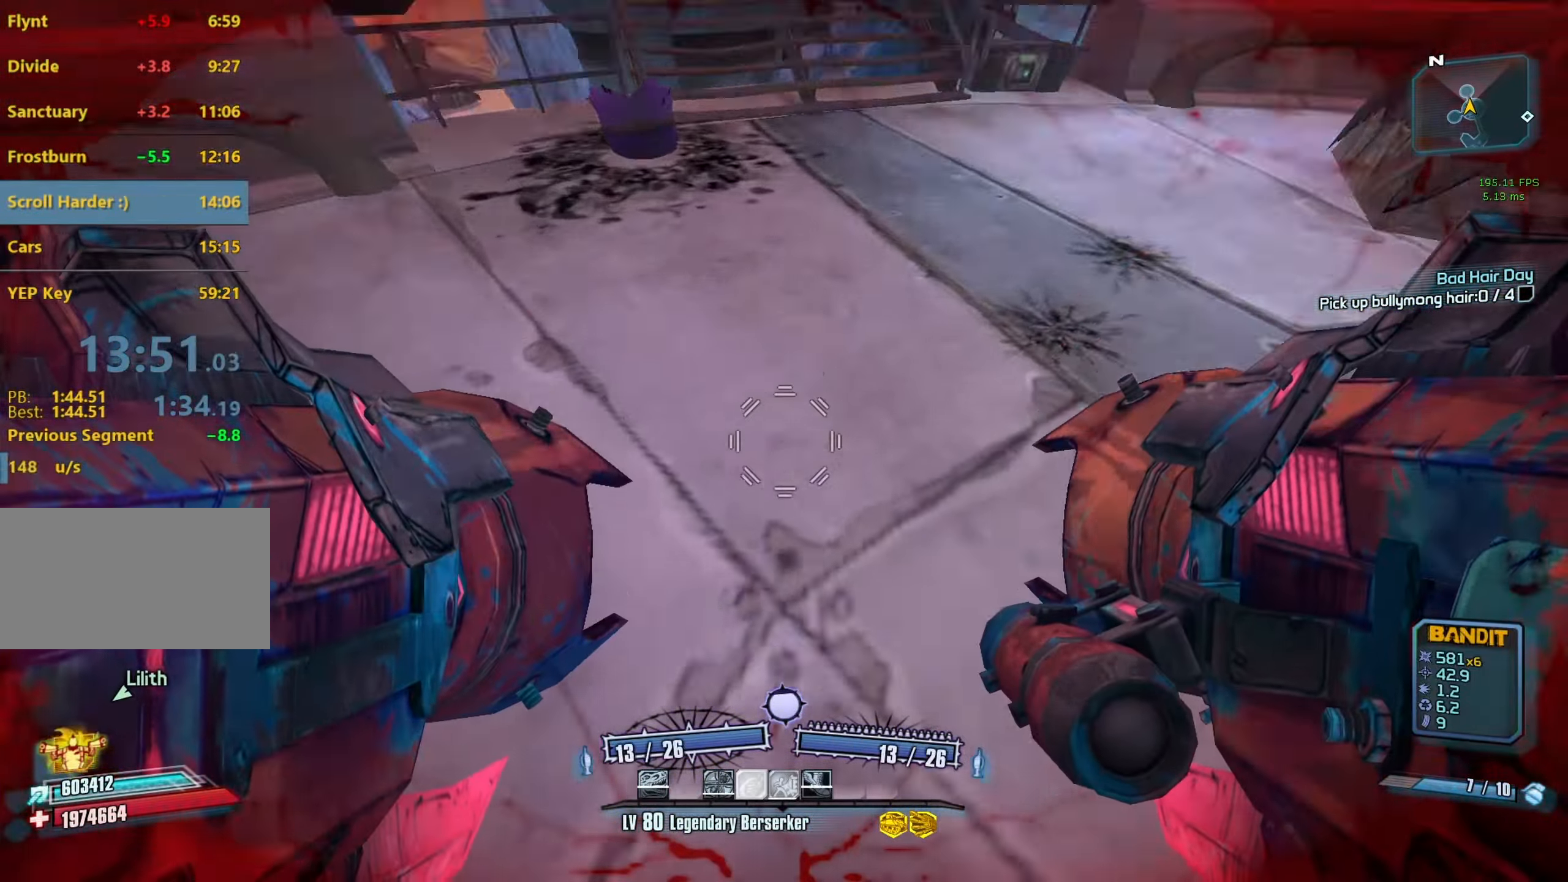
{"keys": ["d"], "mouse": [], "events": [[34, "space", "down"], [134, "mouse_left", "down"], [184, "mouse_right", "down"], [234, "c", "down"], [234, "mouse_right", "up"], [234, "space", "up"], [267, "c", "up"], [267, "mouse_left", "up"], [367, "w", "down"], [467, "d", "down"], [500, "w", "up"]]}
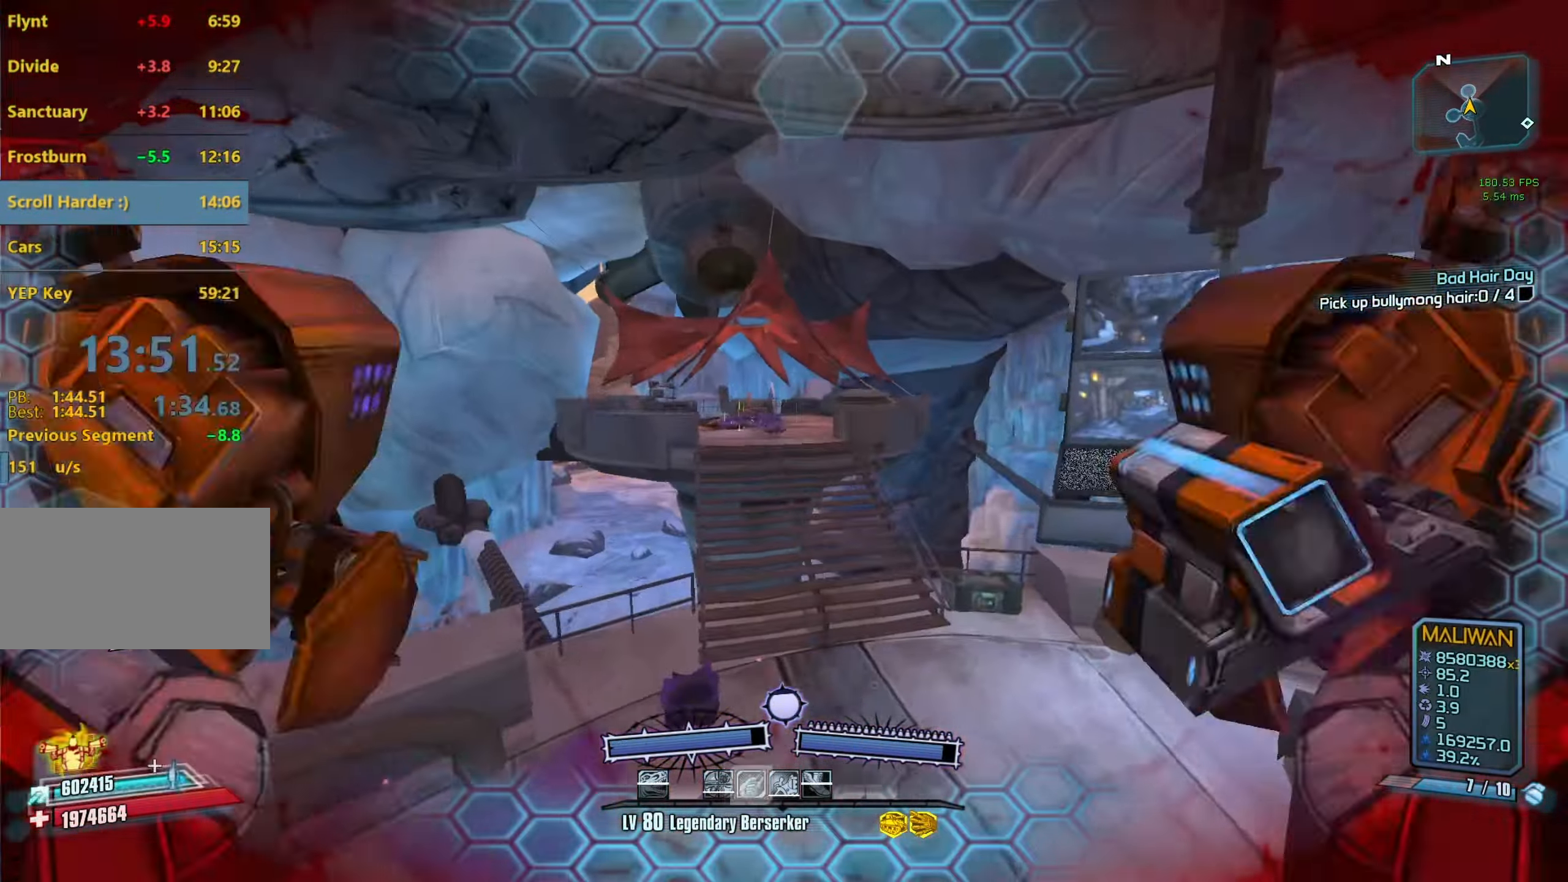
{"keys": [], "mouse": [], "events": [[150, "d", "up"]]}
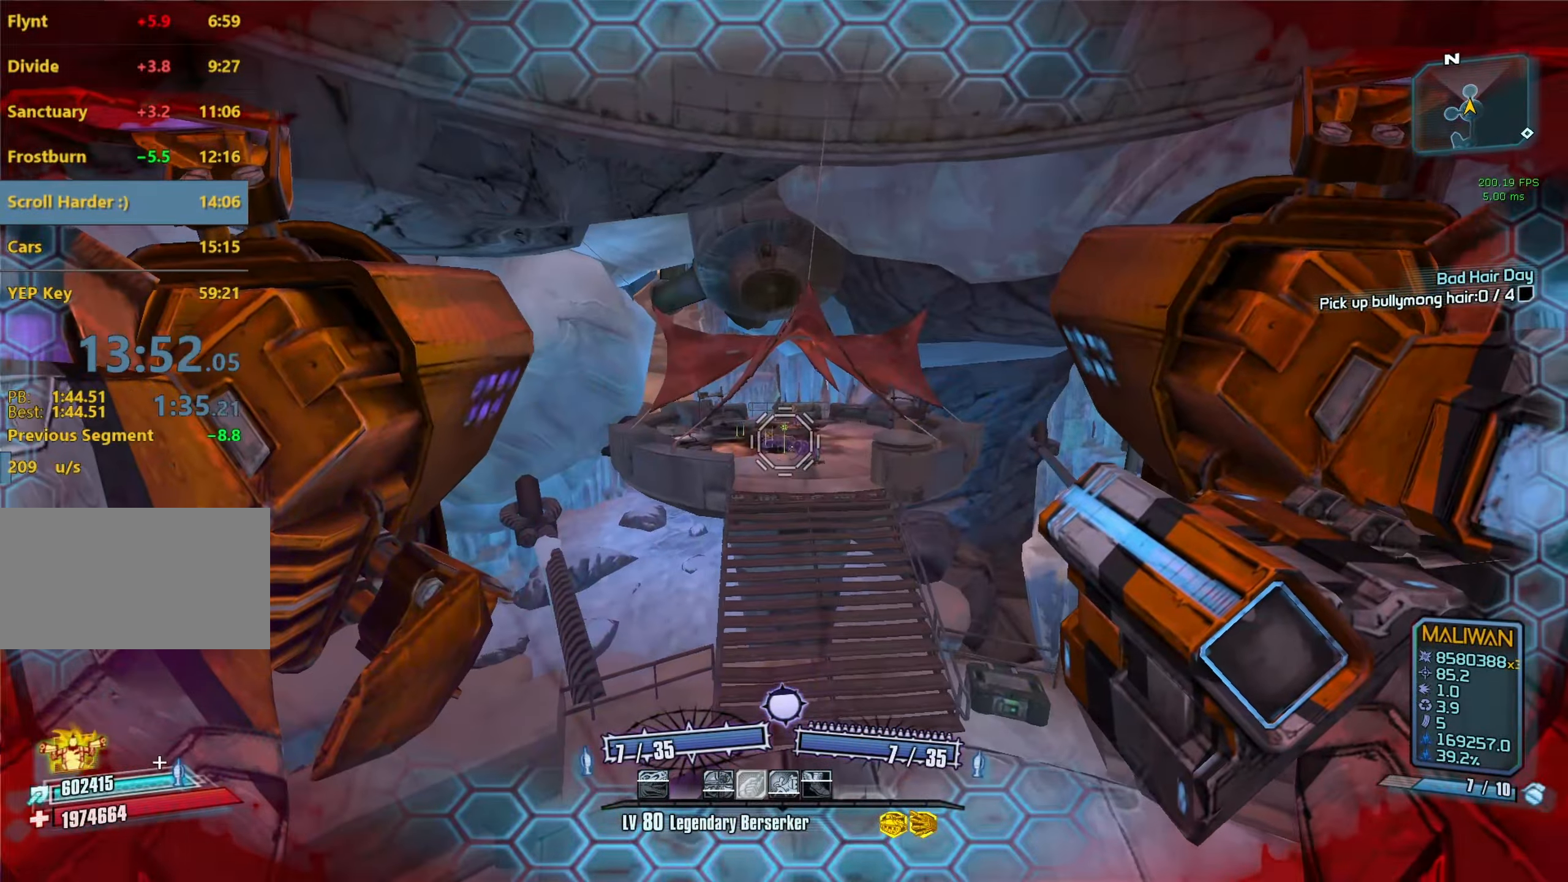
{"keys": [], "mouse": [], "events": []}
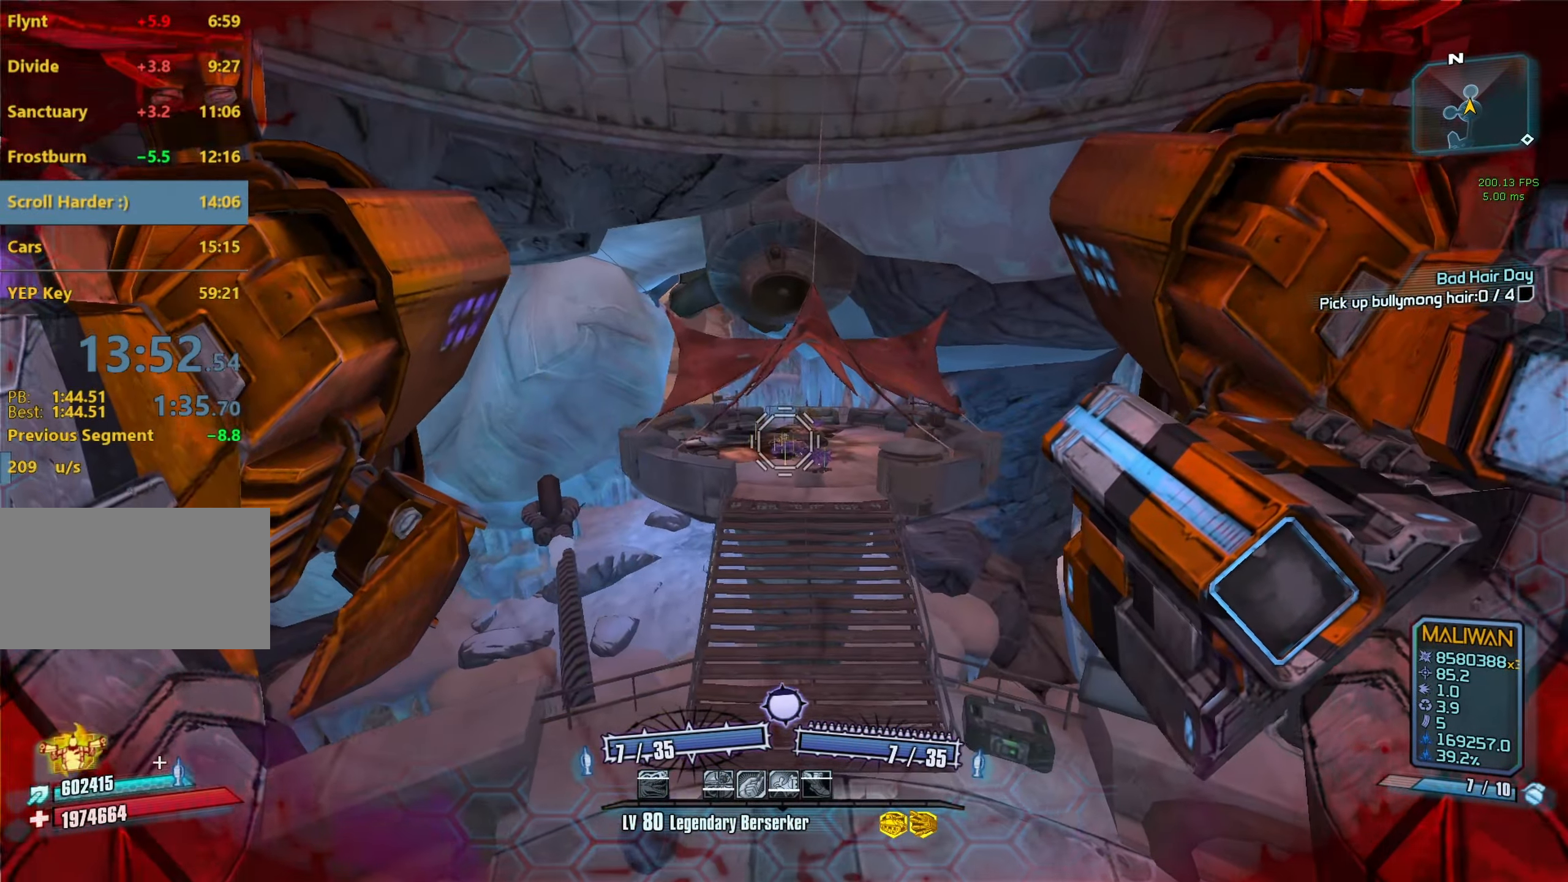
{"keys": [], "mouse": [], "events": []}
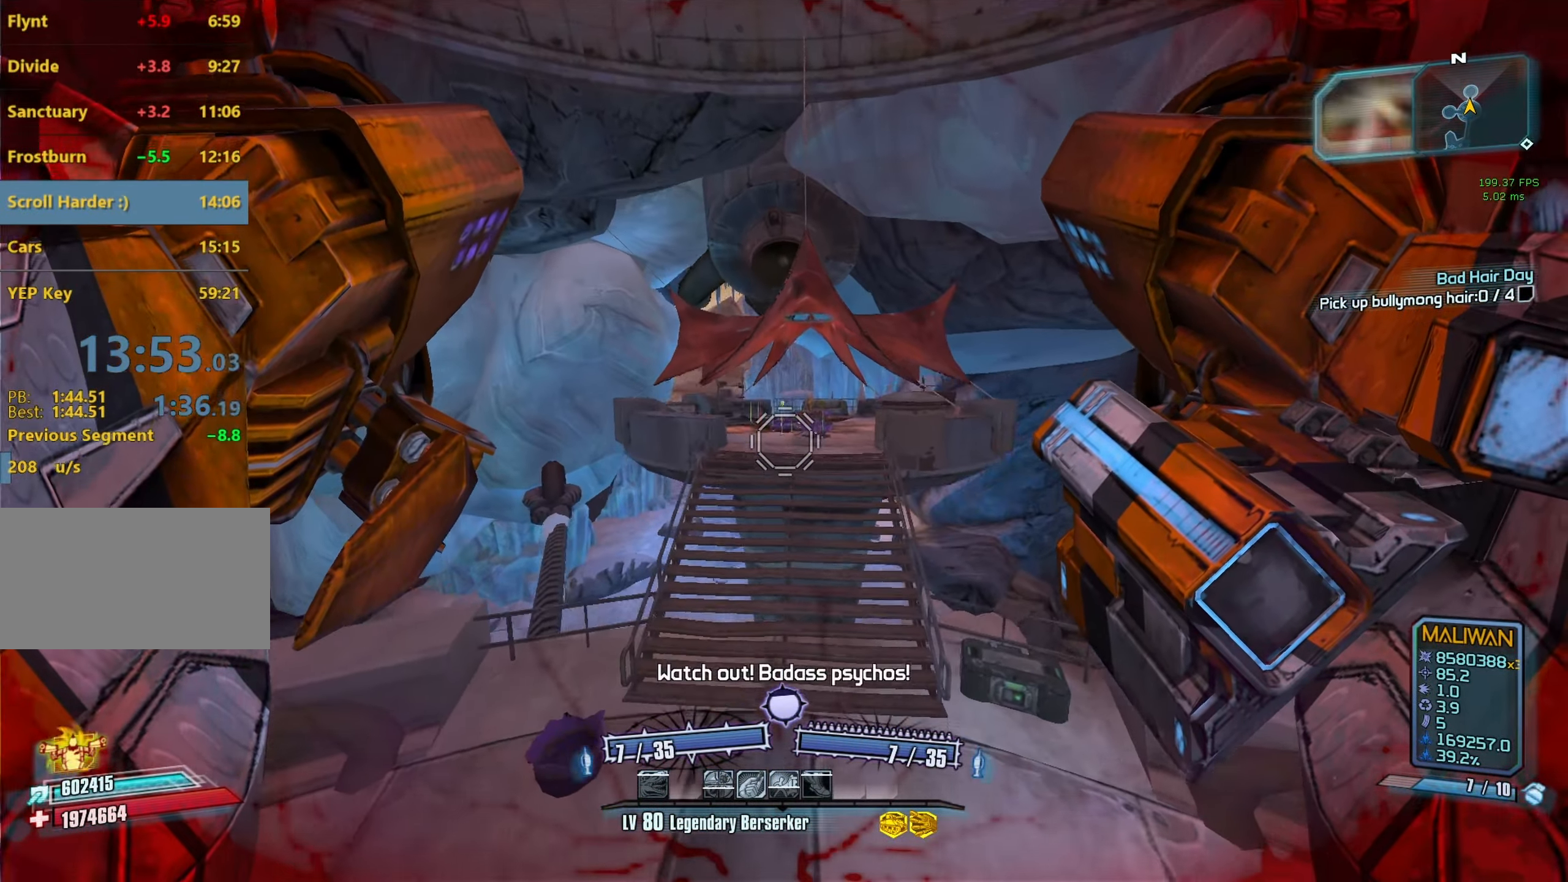
{"keys": [], "mouse": [], "events": []}
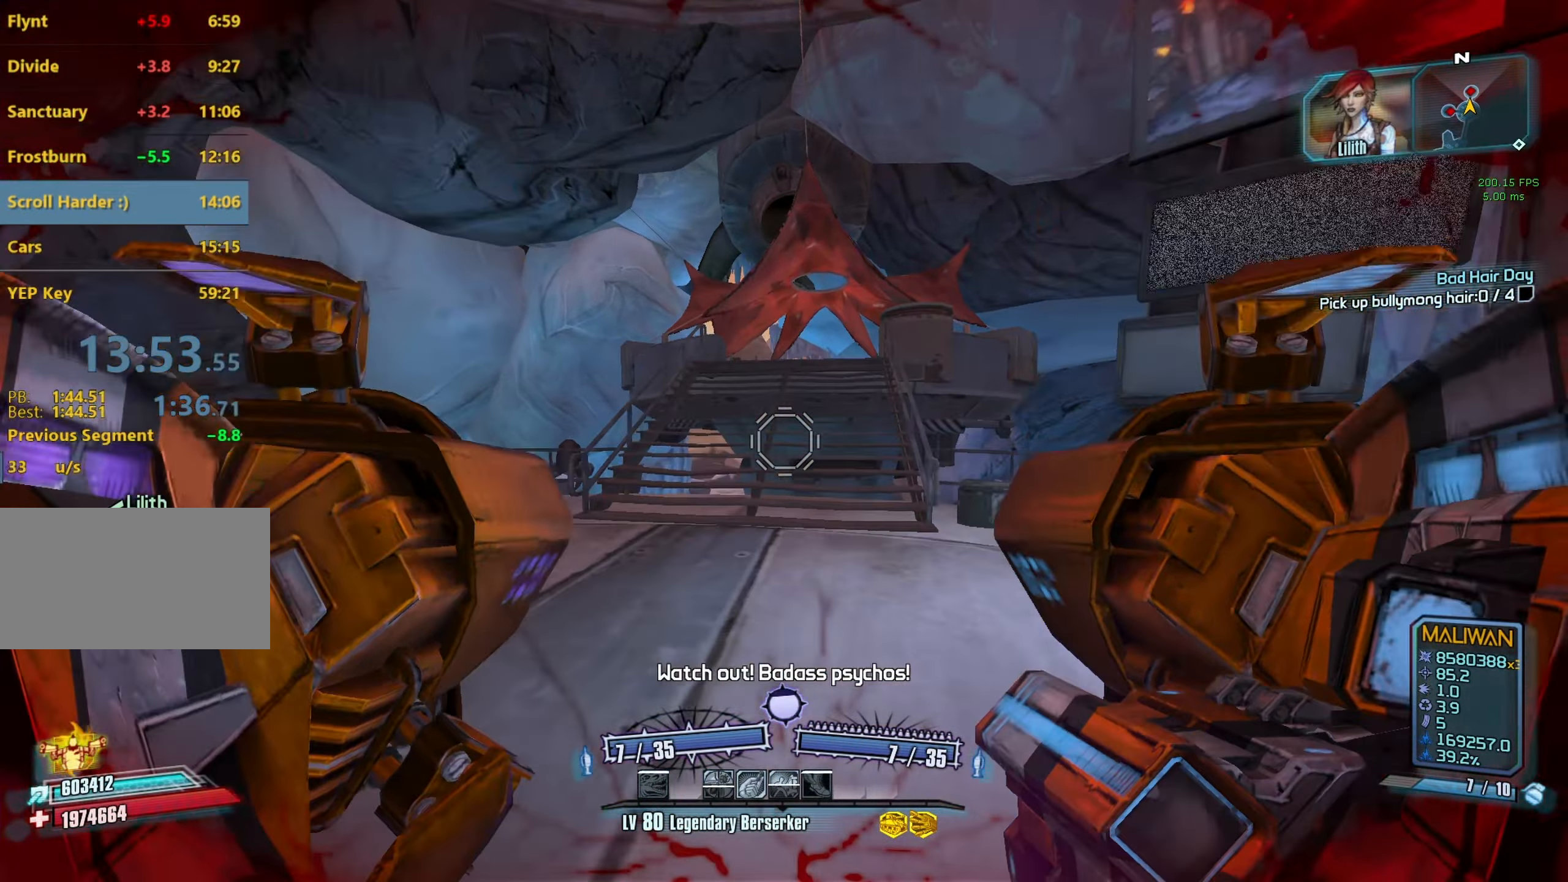
{"keys": ["c", "r", "s"], "mouse": ["left", "right"], "events": [[17, "space", "down"], [167, "space", "up"], [350, "s", "down"], [400, "mouse_left", "down"], [400, "mouse_right", "down"], [400, "r", "down"], [450, "c", "down"]]}
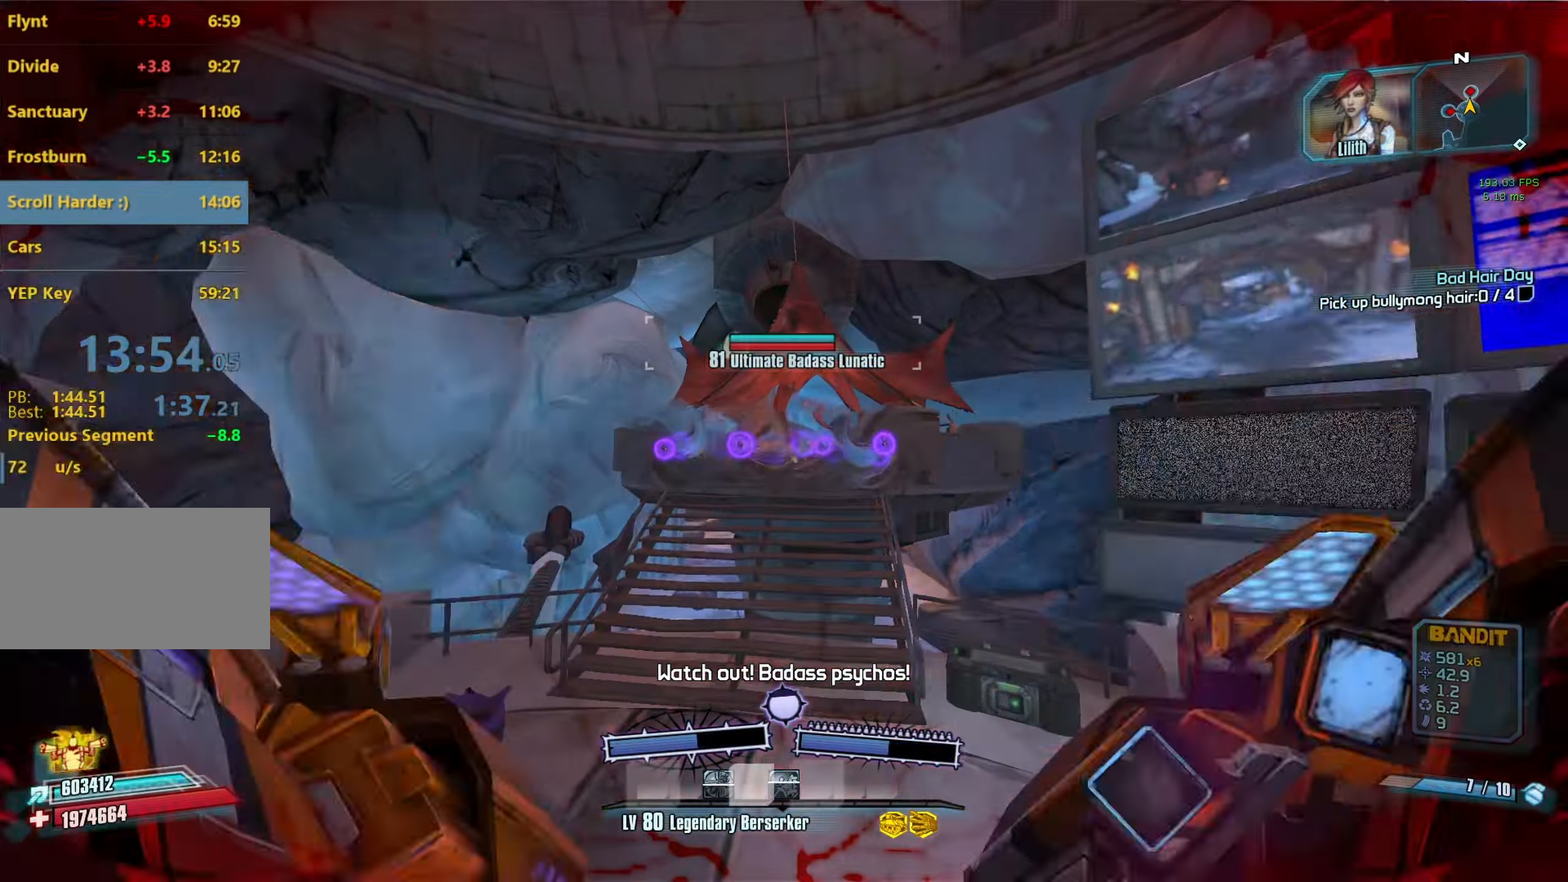
{"keys": ["a", "s"], "mouse": [], "events": [[133, "c", "up"], [133, "mouse_left", "up"], [133, "mouse_right", "up"], [133, "r", "up"], [366, "a", "down"]]}
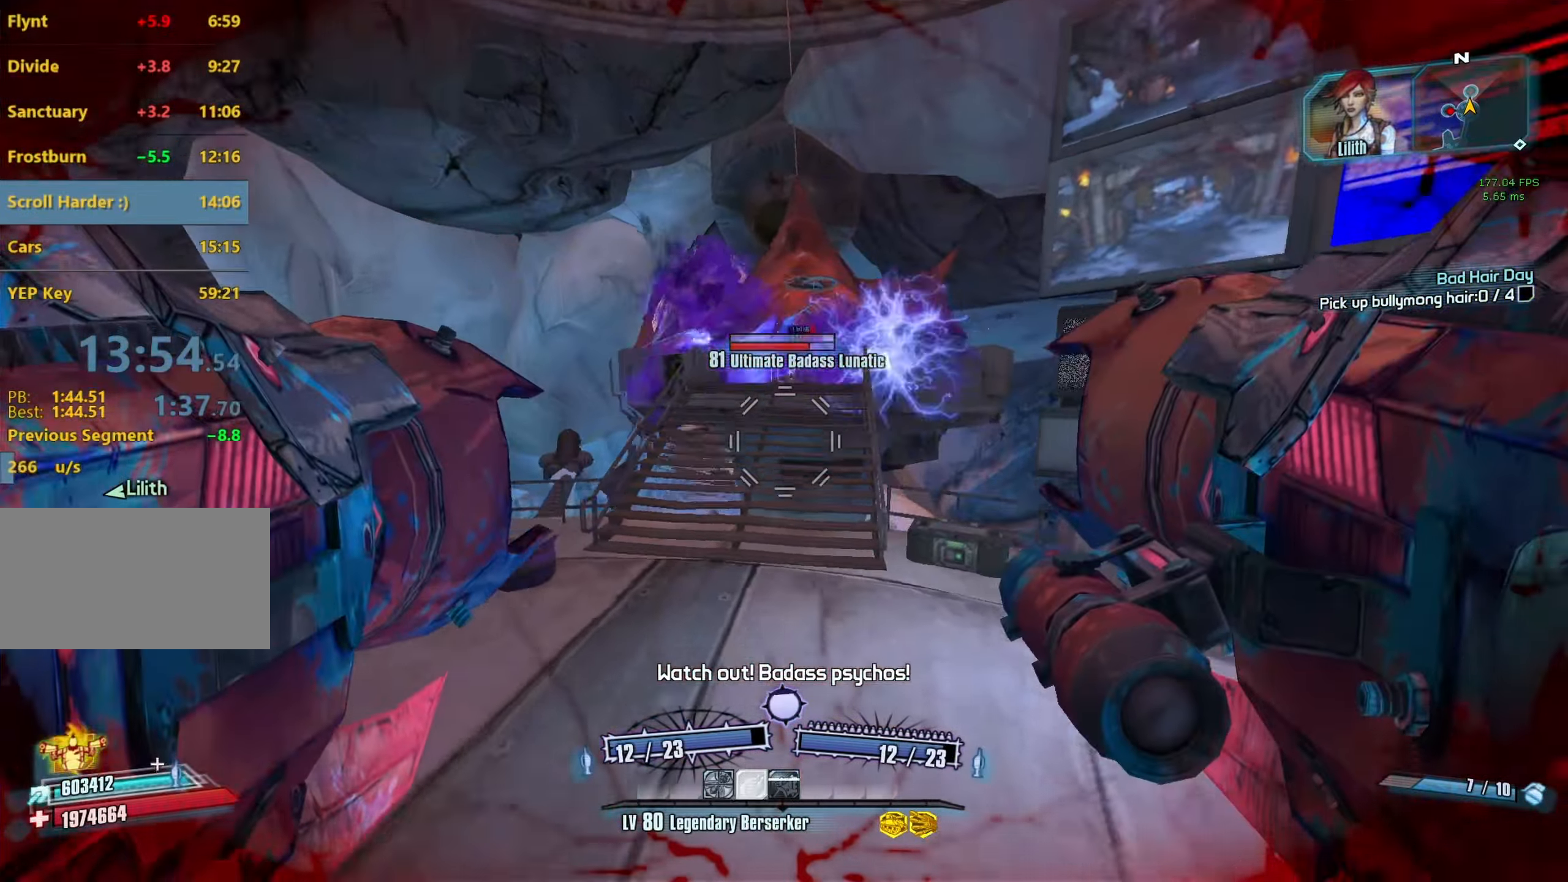
{"keys": ["a"], "mouse": [], "events": [[16, "s", "up"], [333, "c", "down"], [433, "c", "up"]]}
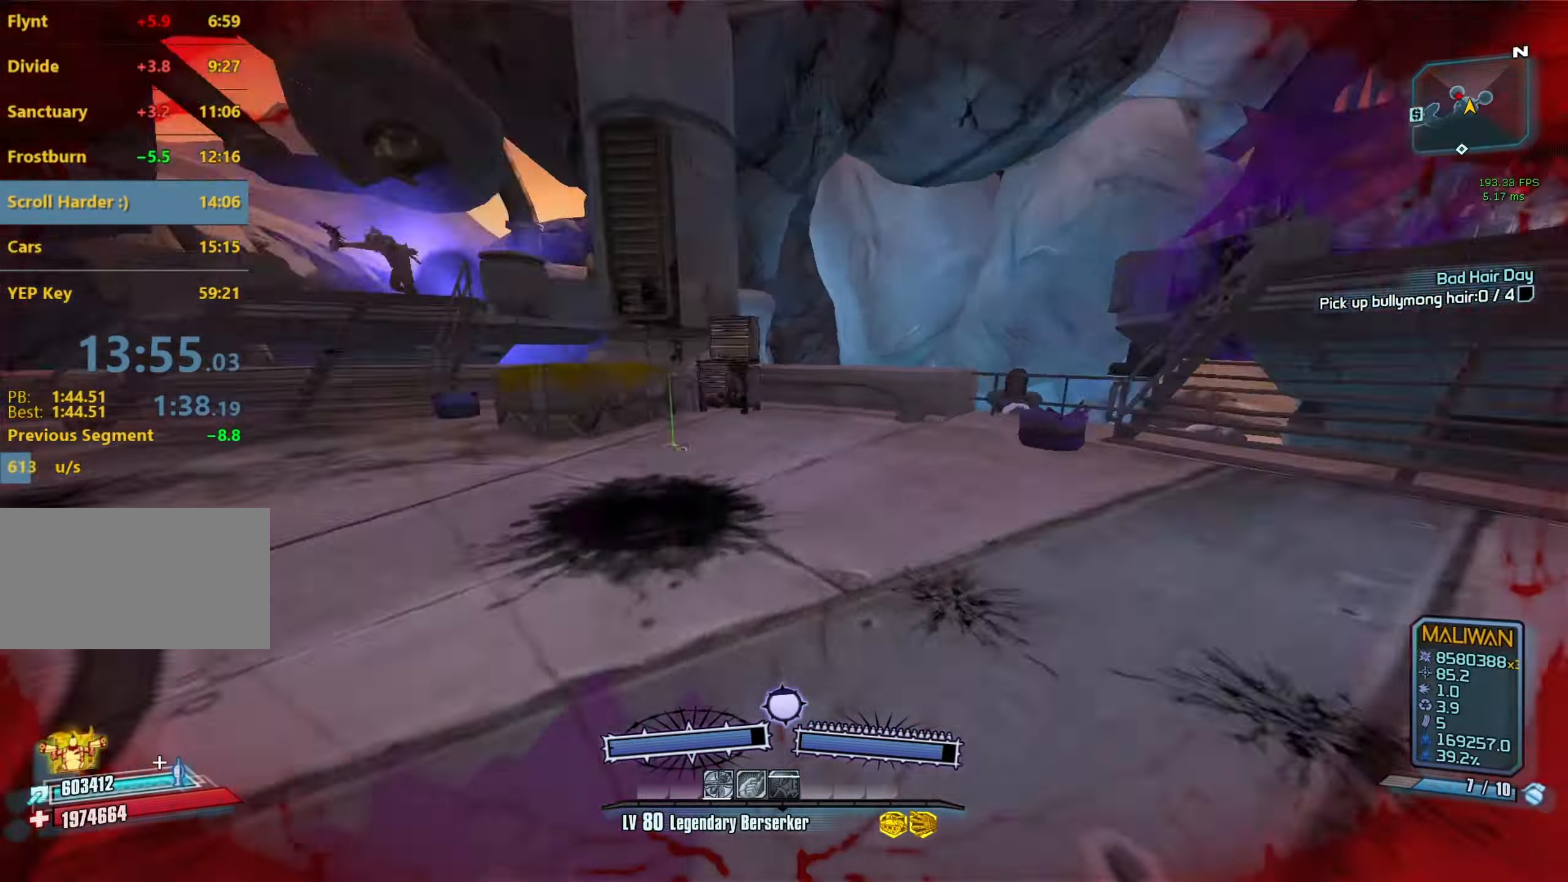
{"keys": ["r"], "mouse": ["left", "right"], "events": [[66, "w", "down"], [116, "a", "up"], [216, "space", "down"], [350, "space", "up"], [450, "w", "up"], [483, "mouse_left", "down"], [483, "mouse_right", "down"], [483, "r", "down"]]}
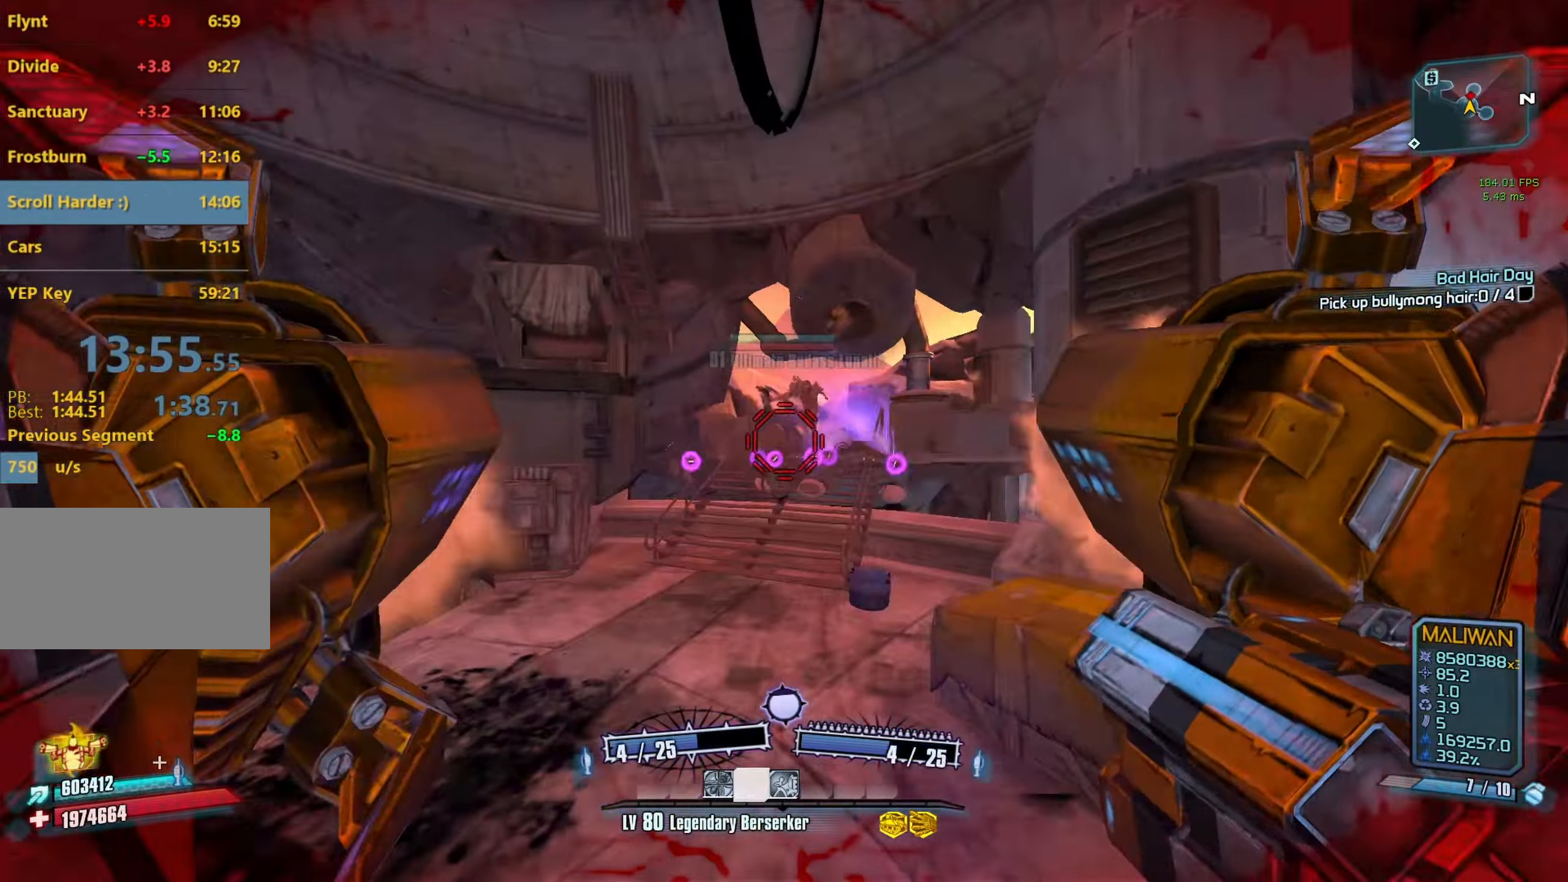
{"keys": ["w"], "mouse": [], "events": [[33, "c", "down"], [183, "a", "down"], [183, "mouse_left", "up"], [183, "mouse_right", "up"], [183, "r", "up"], [233, "c", "up"], [416, "a", "up"], [466, "w", "down"]]}
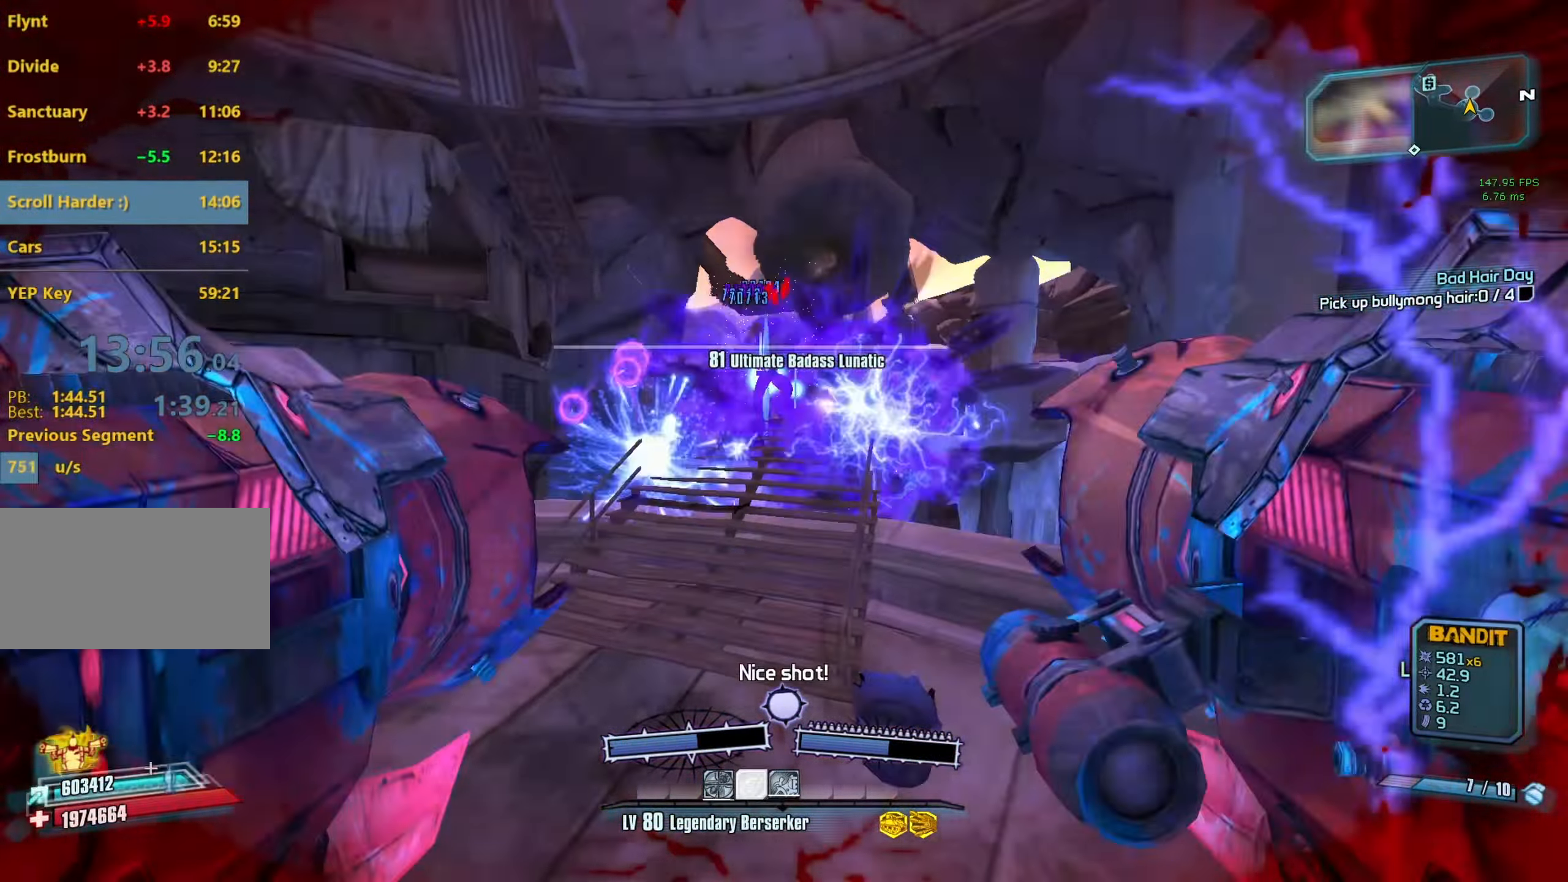
{"keys": ["w"], "mouse": [], "events": [[383, "shift", "down"], [483, "shift", "up"]]}
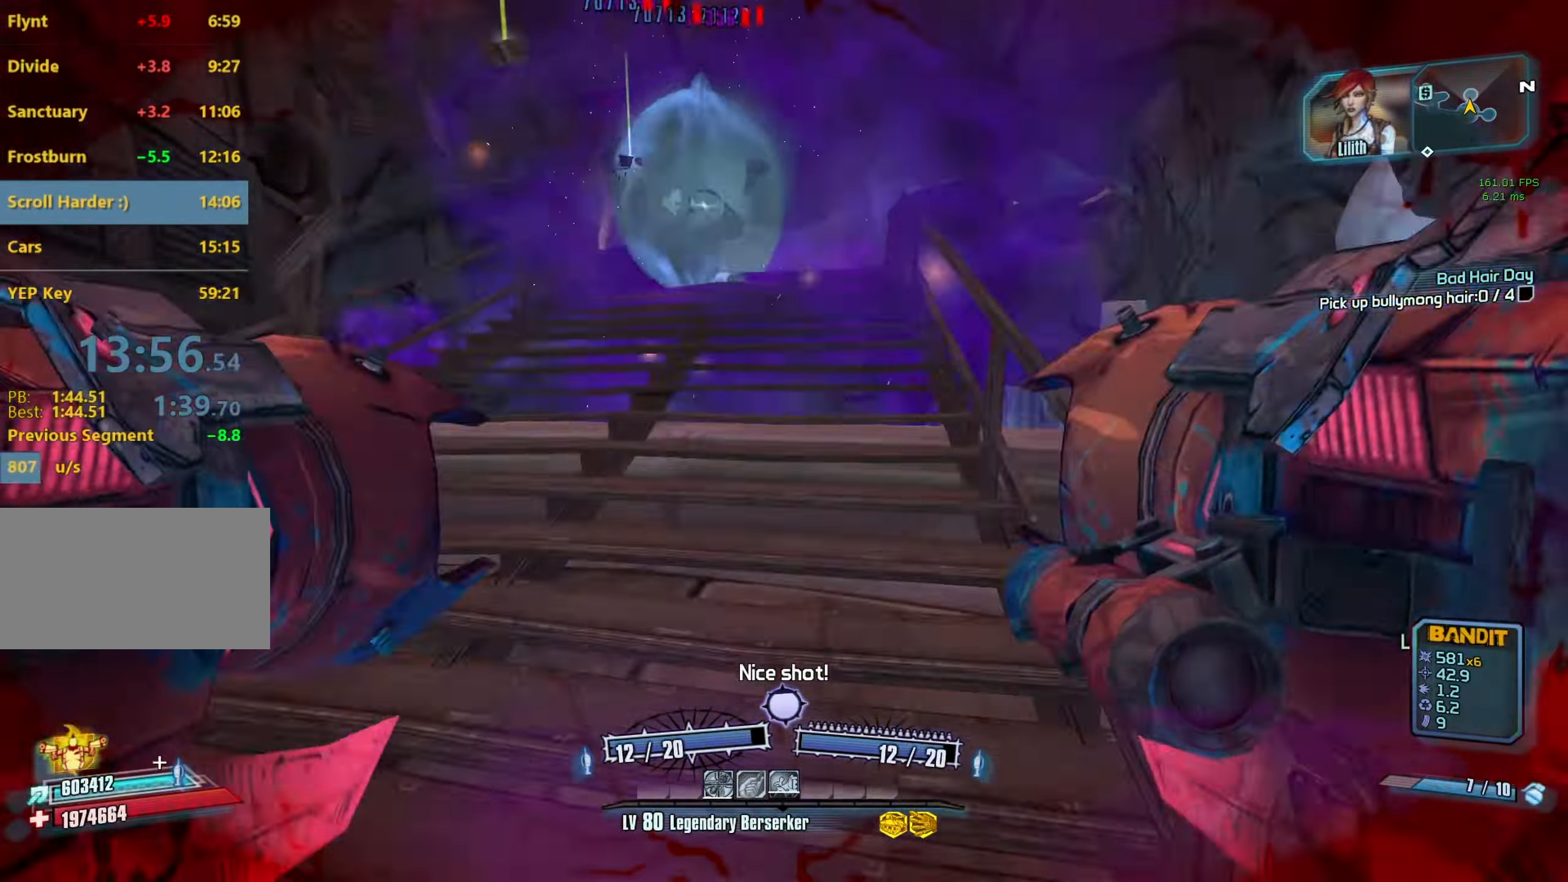
{"keys": ["w"], "mouse": [], "events": [[16, "shift", "down"], [166, "shift", "up"]]}
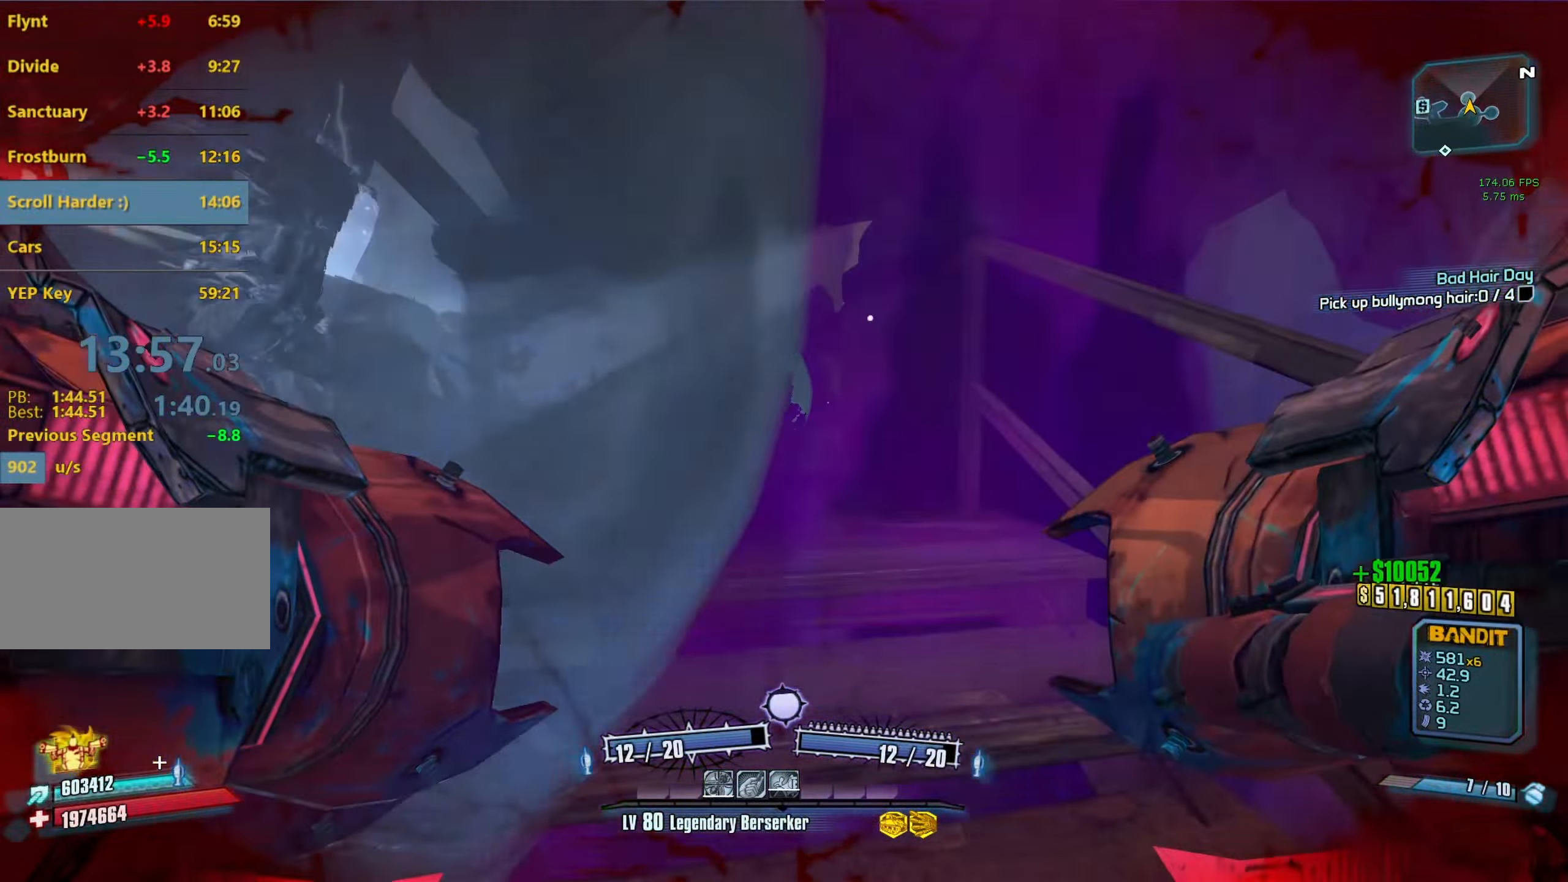
{"keys": ["w"], "mouse": [], "events": []}
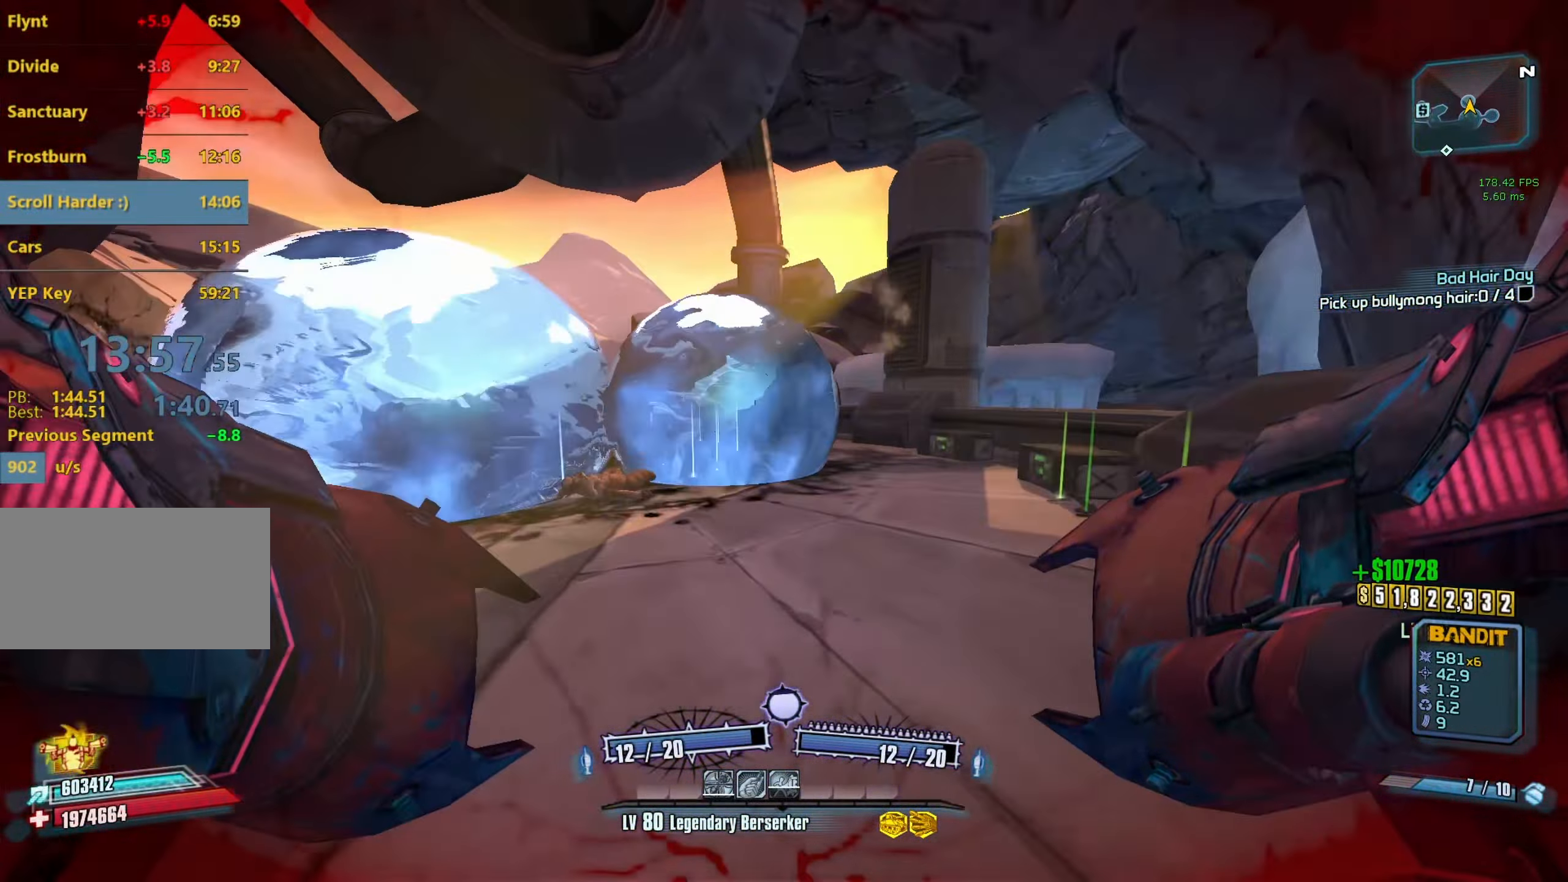
{"keys": ["w"], "mouse": ["wheel_down"], "events": [[233, "d", "down"], [333, "d", "up"], [333, "mouse_wheel_down", "down"]]}
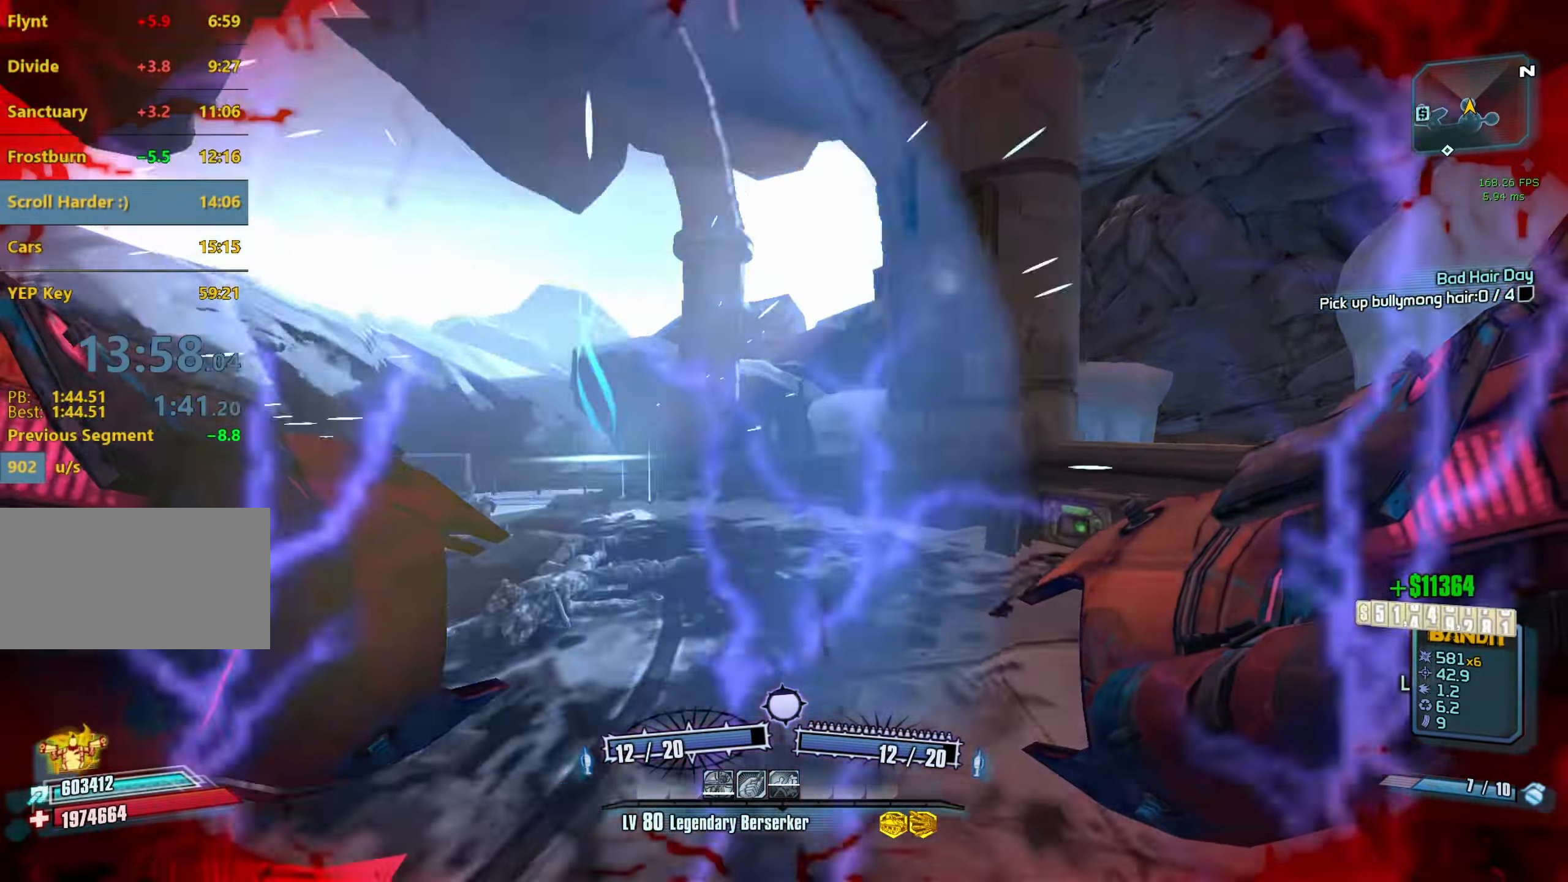
{"keys": ["w"], "mouse": ["wheel_down"], "events": []}